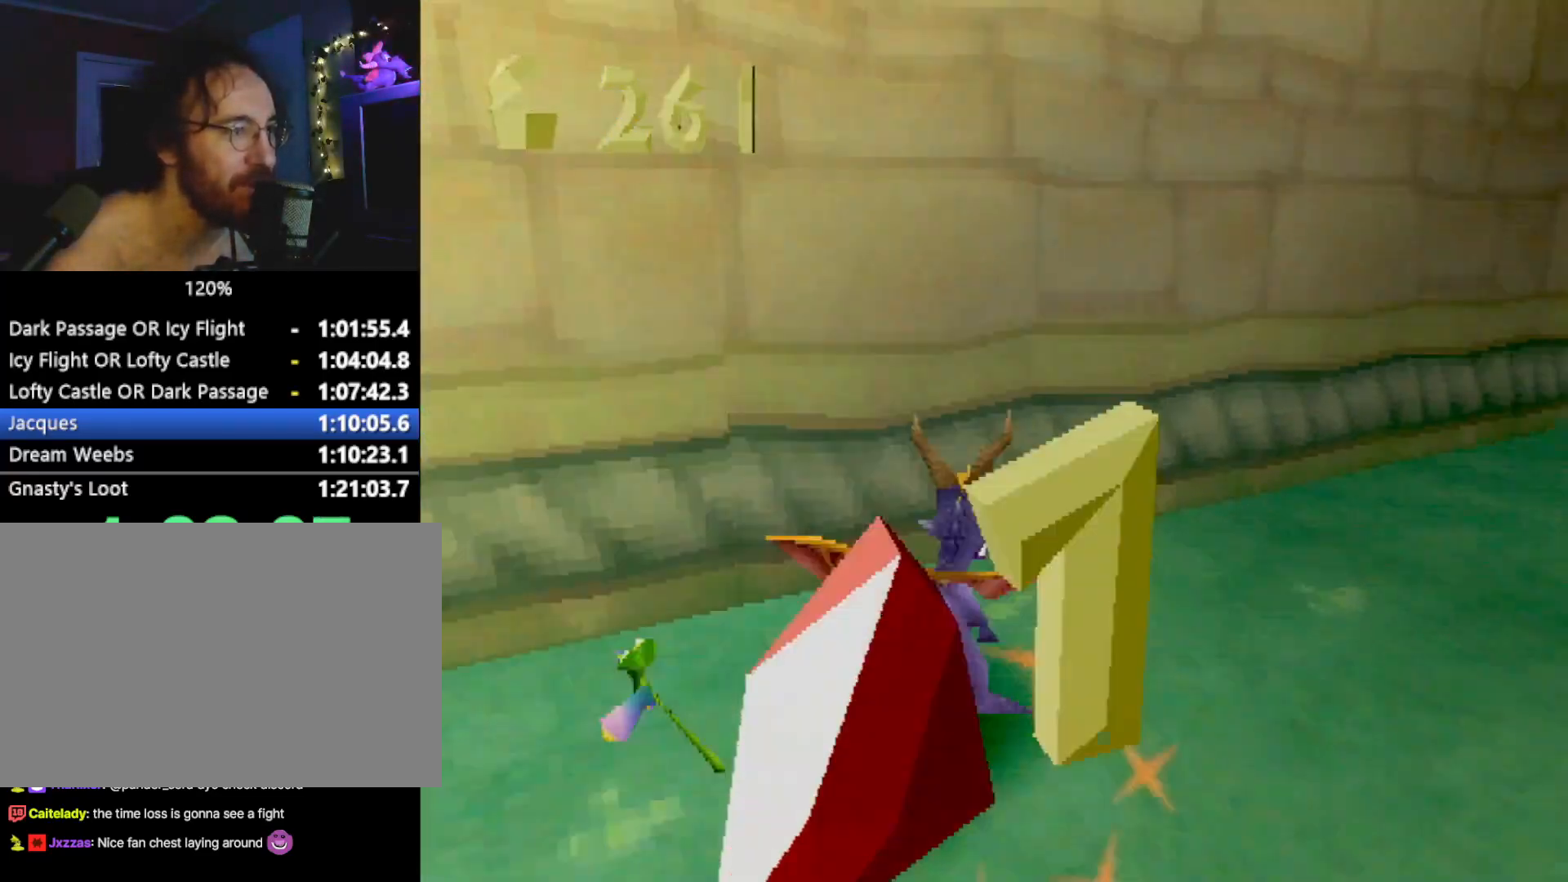
Gameplay with a controller (PlayStation layout); each line is a JSON object with the inputs held at the frame after it. "events" lists button and stick changes between this image and that frame as [ms after this image, input, new state], when the widget could be followed in between. Not read: L3 R2 R3 right_stick.
{"buttons": ["SQUARE"], "left_stick": "center", "events": [[250, "left_stick", "center"]]}
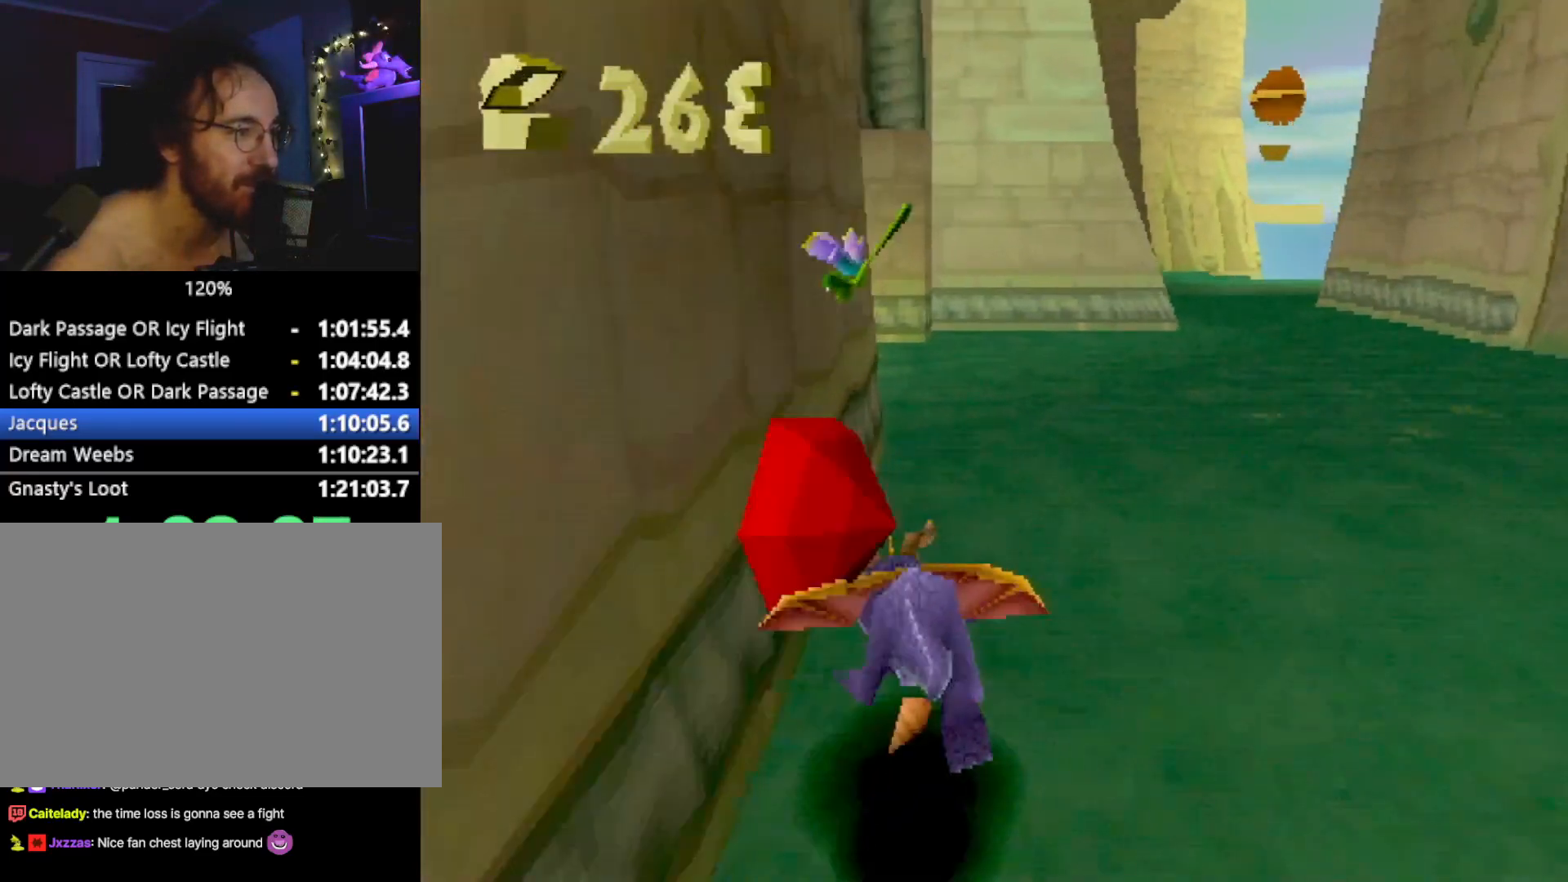
{"buttons": ["SQUARE"], "left_stick": "center", "events": [[50, "left_stick", "up-left"], [83, "CROSS", "down"], [234, "CROSS", "up"], [367, "CROSS", "down"], [434, "left_stick", "center"], [484, "CROSS", "up"]]}
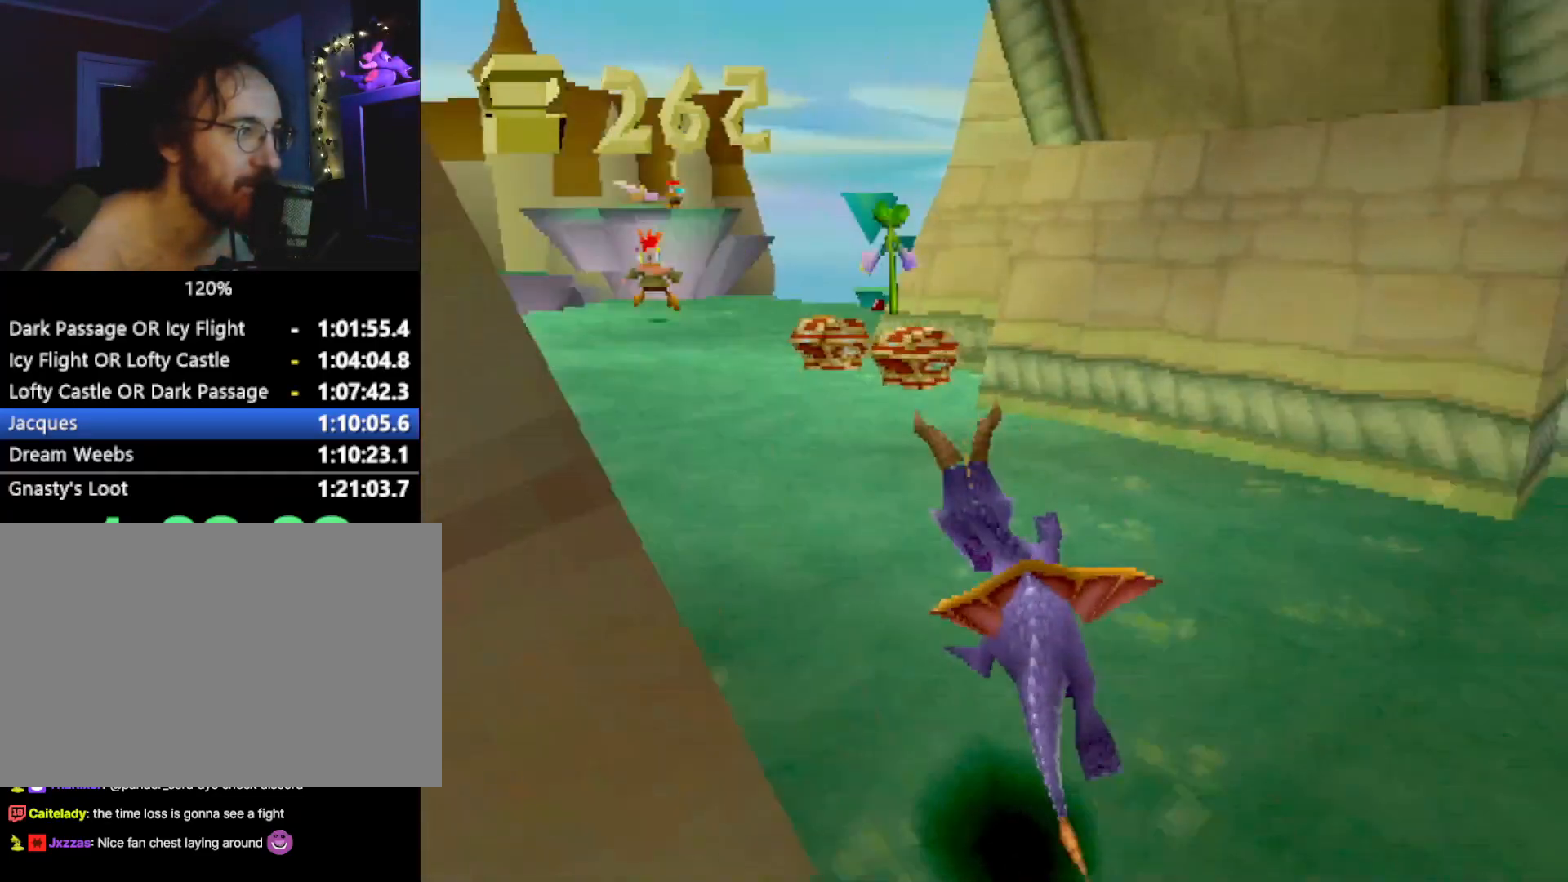
{"buttons": ["SQUARE"], "left_stick": "center", "events": [[300, "left_stick", "right"], [417, "left_stick", "center"]]}
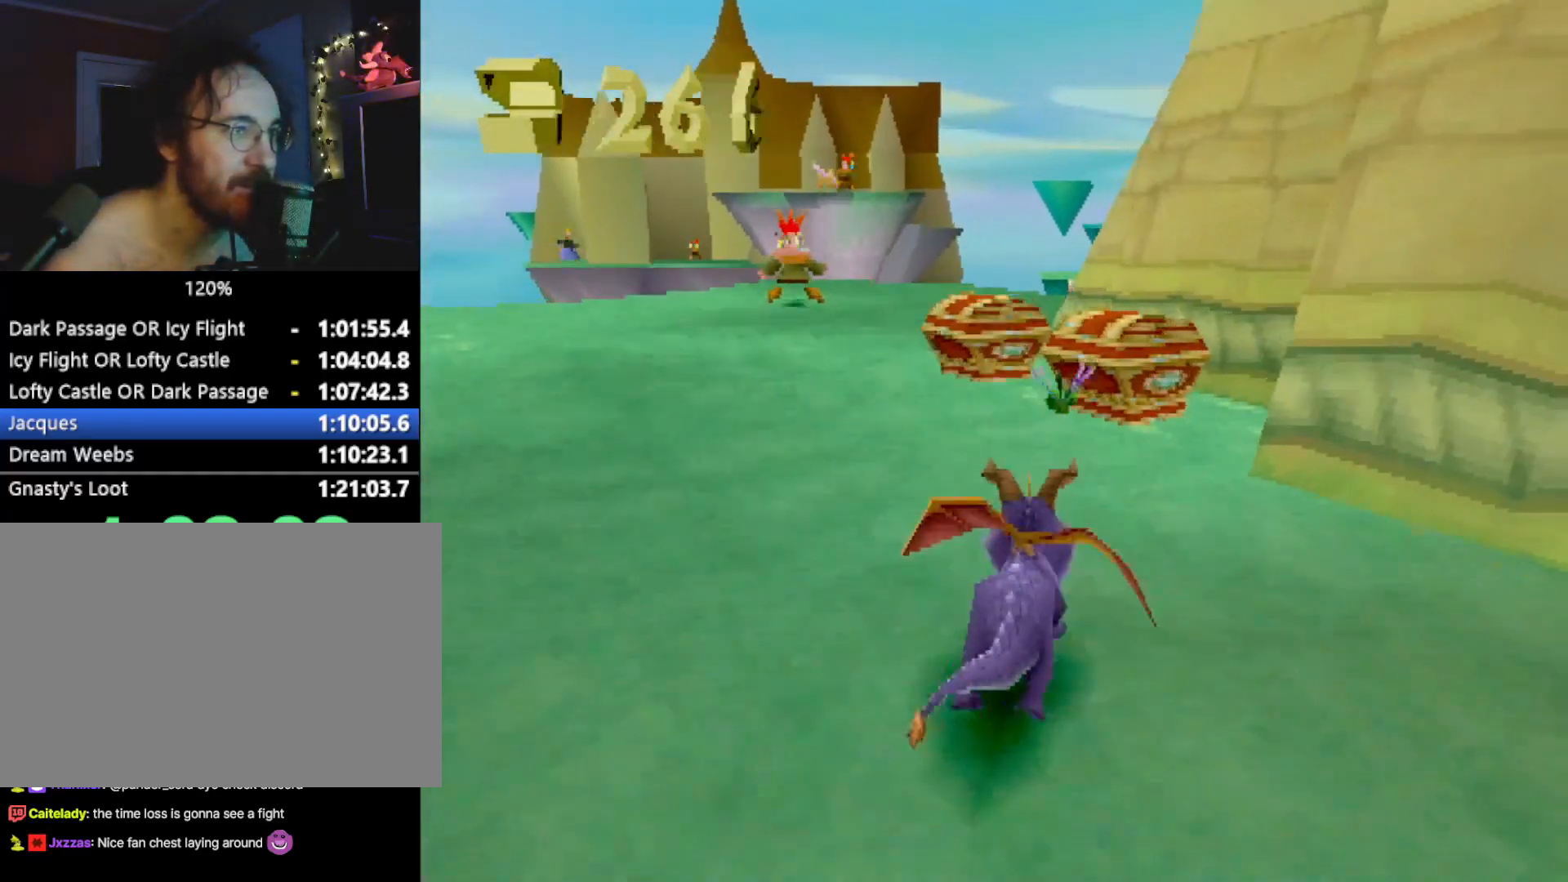
{"buttons": ["SQUARE"], "left_stick": "center", "events": [[84, "left_stick", "up-left"], [134, "left_stick", "center"], [368, "CROSS", "down"], [485, "CROSS", "up"]]}
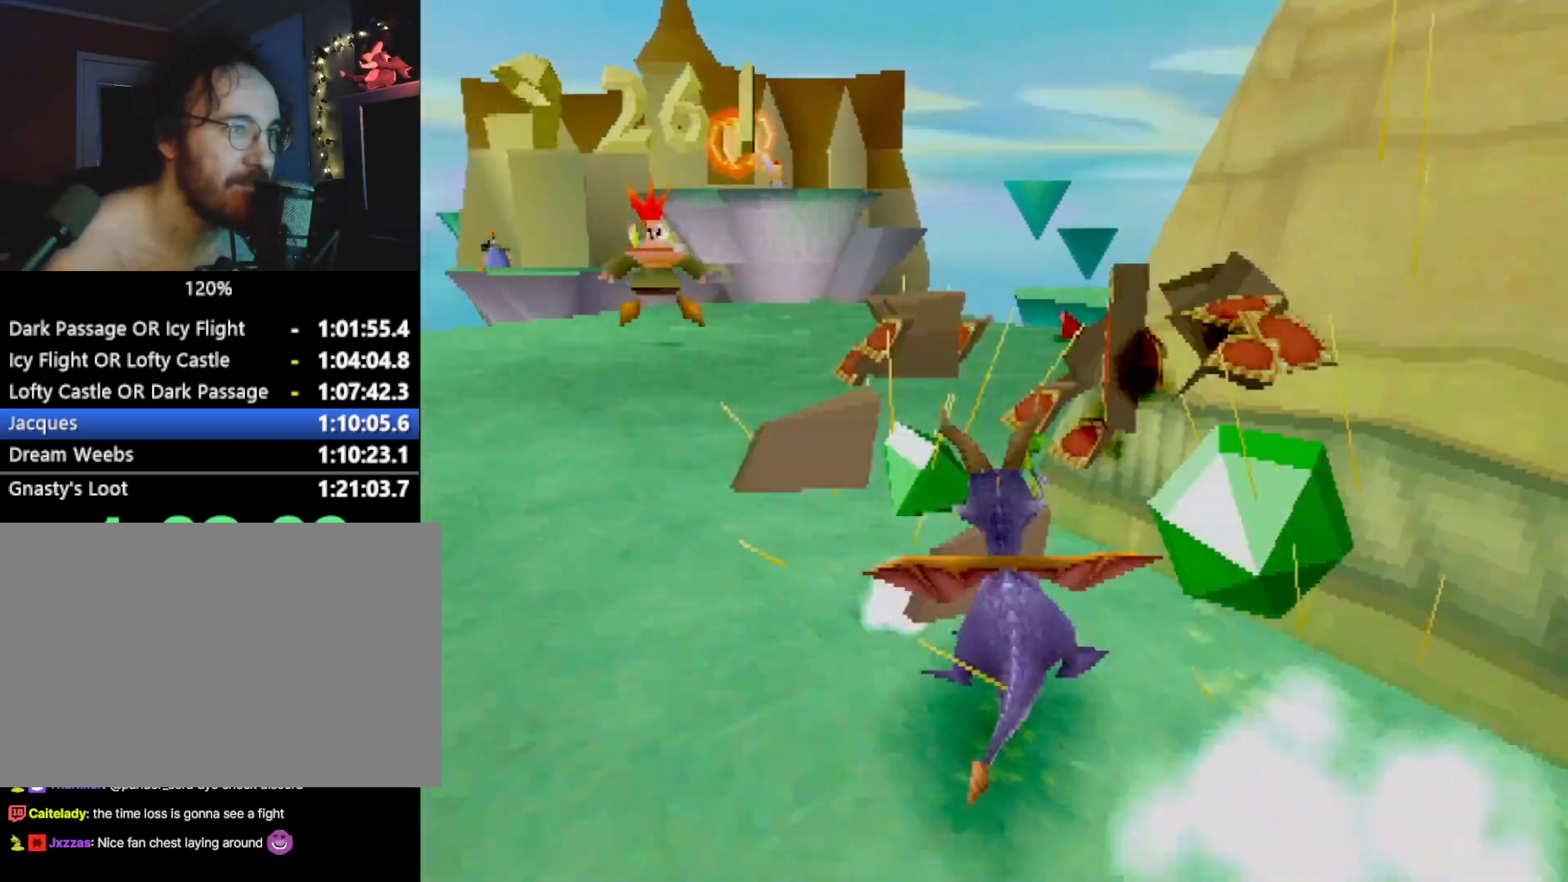
{"buttons": ["SQUARE"], "left_stick": "right", "events": [[50, "left_stick", "up-right"], [217, "left_stick", "center"], [451, "left_stick", "right"]]}
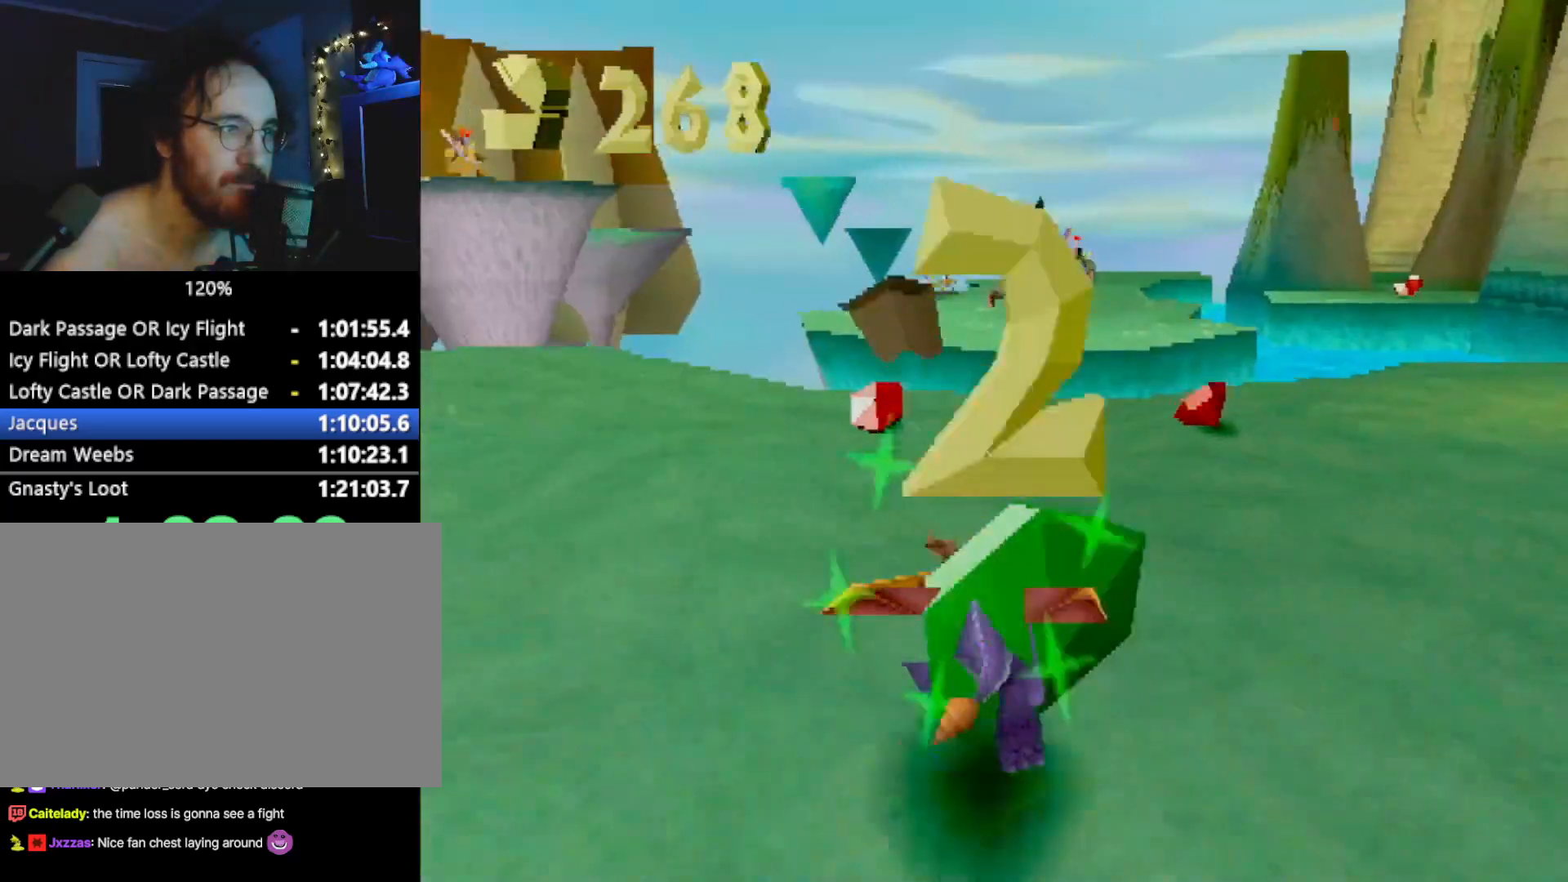
{"buttons": ["SQUARE"], "left_stick": "center", "events": [[100, "left_stick", "center"], [301, "left_stick", "right"], [418, "left_stick", "center"]]}
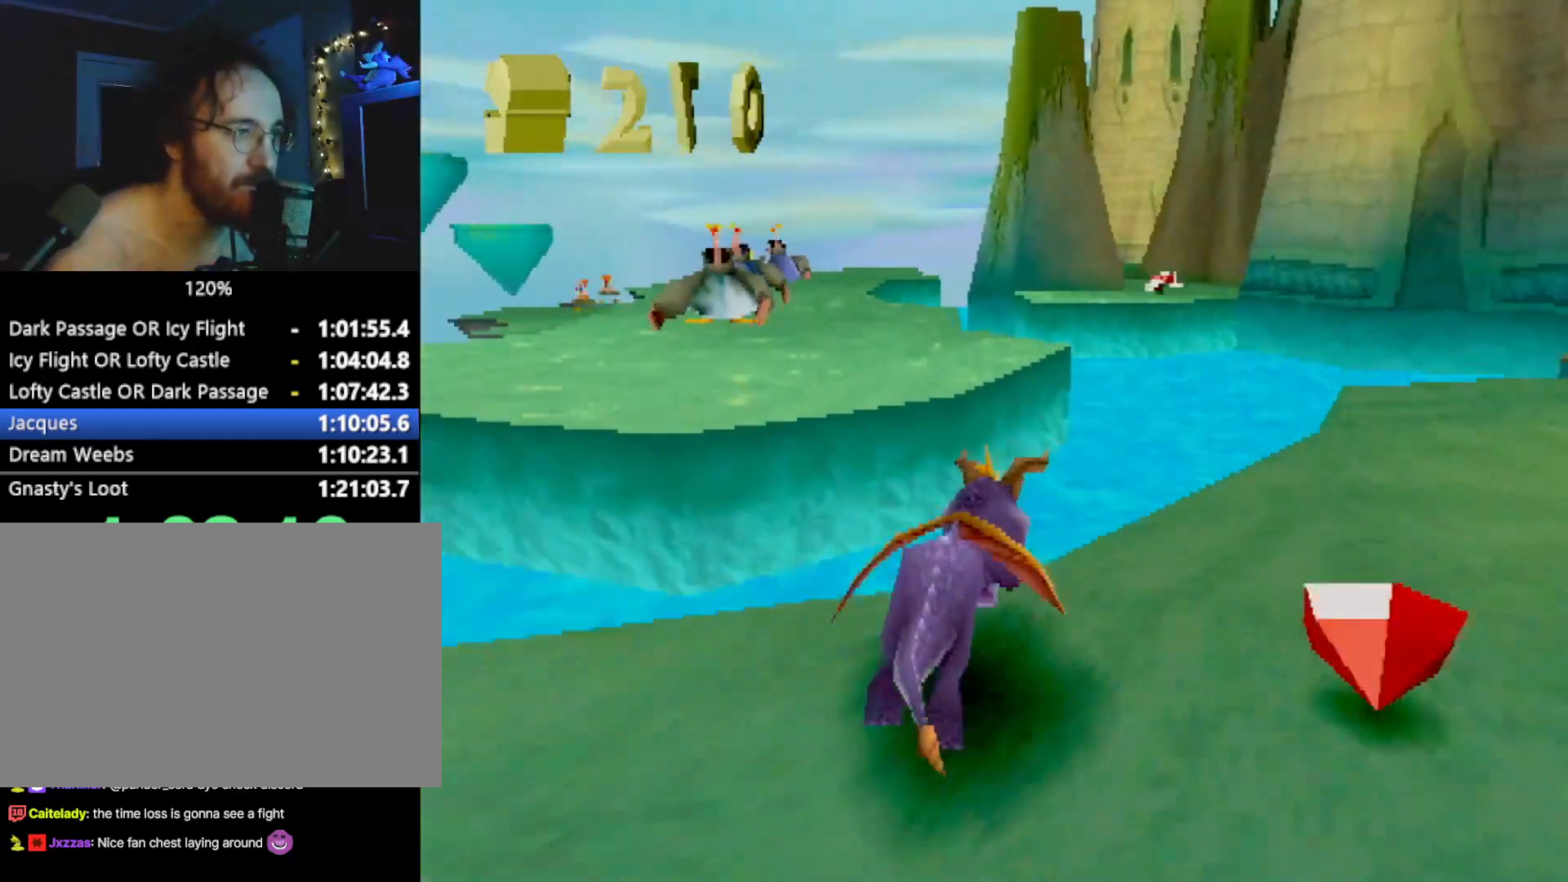
{"buttons": ["SQUARE"], "left_stick": "right", "events": [[17, "CROSS", "down"], [17, "left_stick", "up-left"], [100, "left_stick", "center"], [167, "CROSS", "up"], [417, "left_stick", "right"]]}
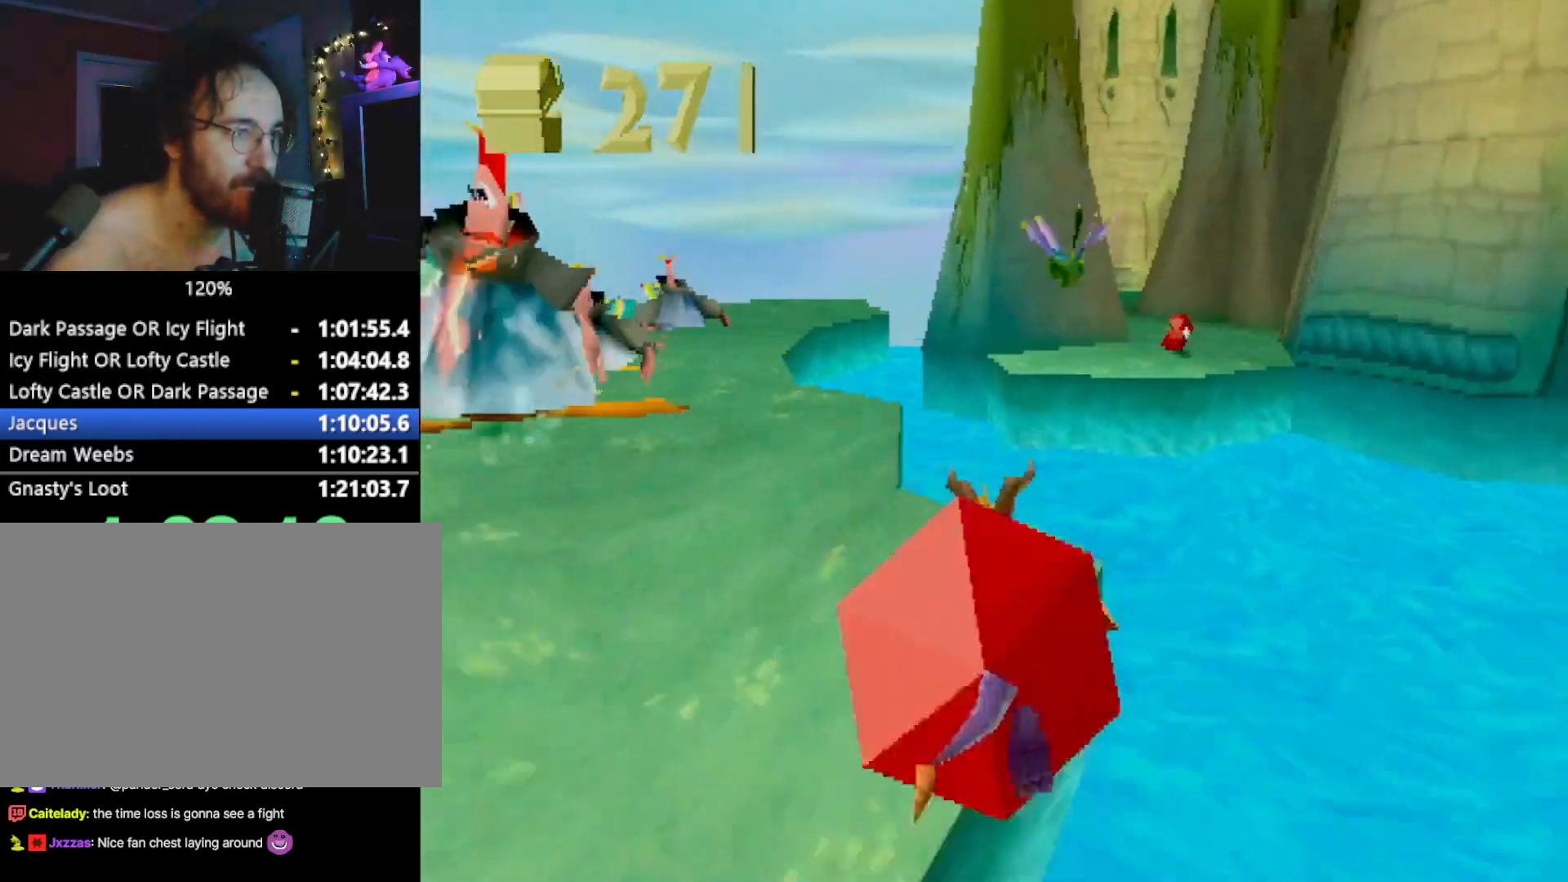
{"buttons": ["SQUARE"], "left_stick": "center", "events": [[67, "left_stick", "center"], [200, "CROSS", "down"], [367, "CROSS", "up"]]}
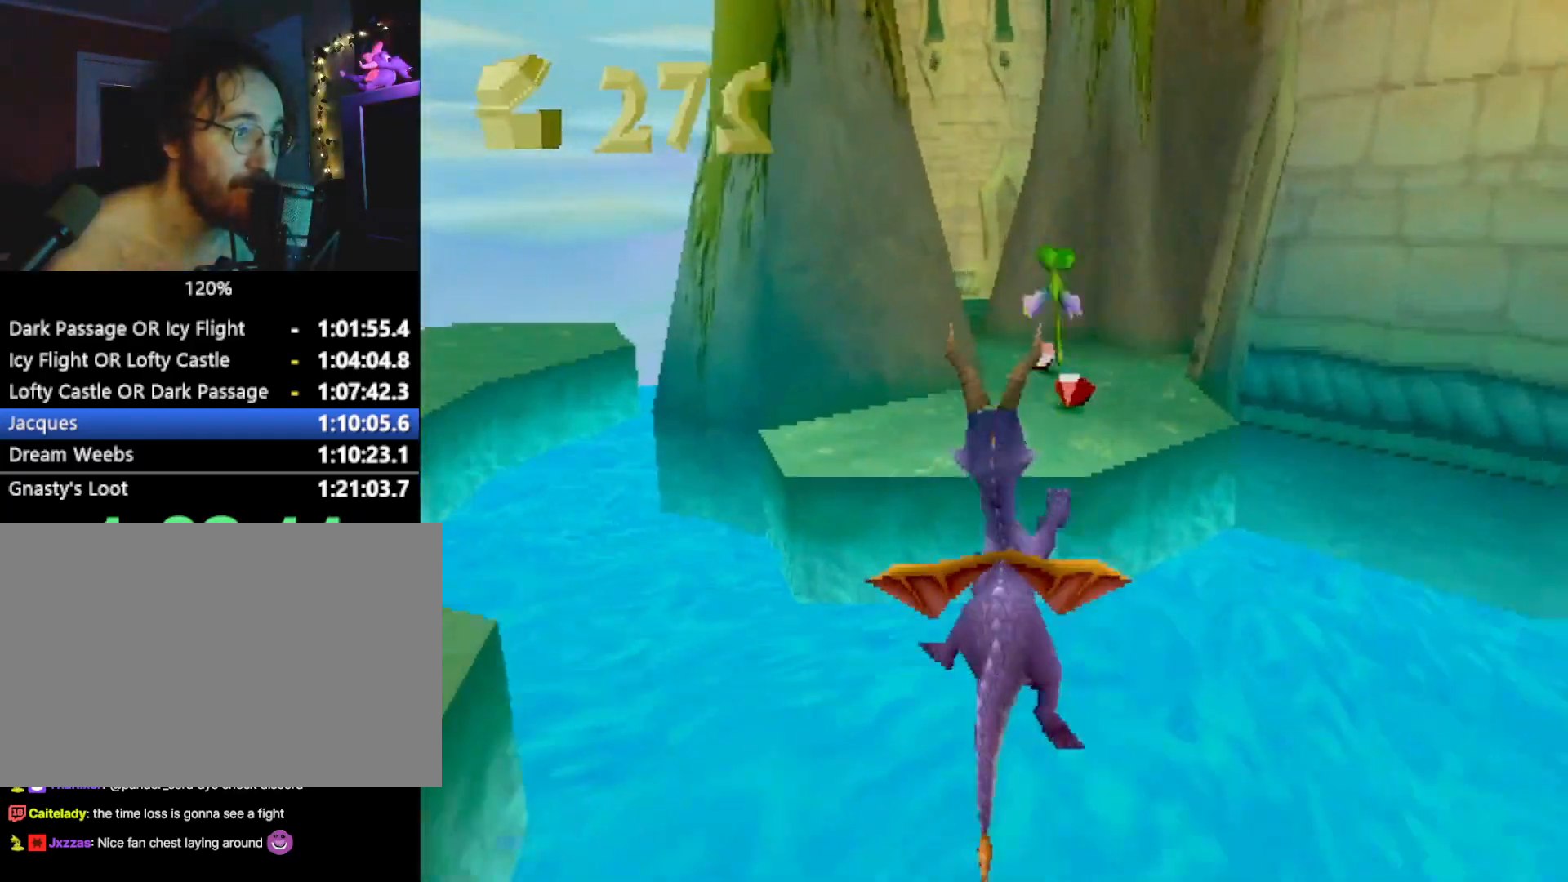
{"buttons": ["SQUARE"], "left_stick": "up-left", "events": [[83, "CROSS", "down"], [217, "CROSS", "up"], [417, "left_stick", "up-left"]]}
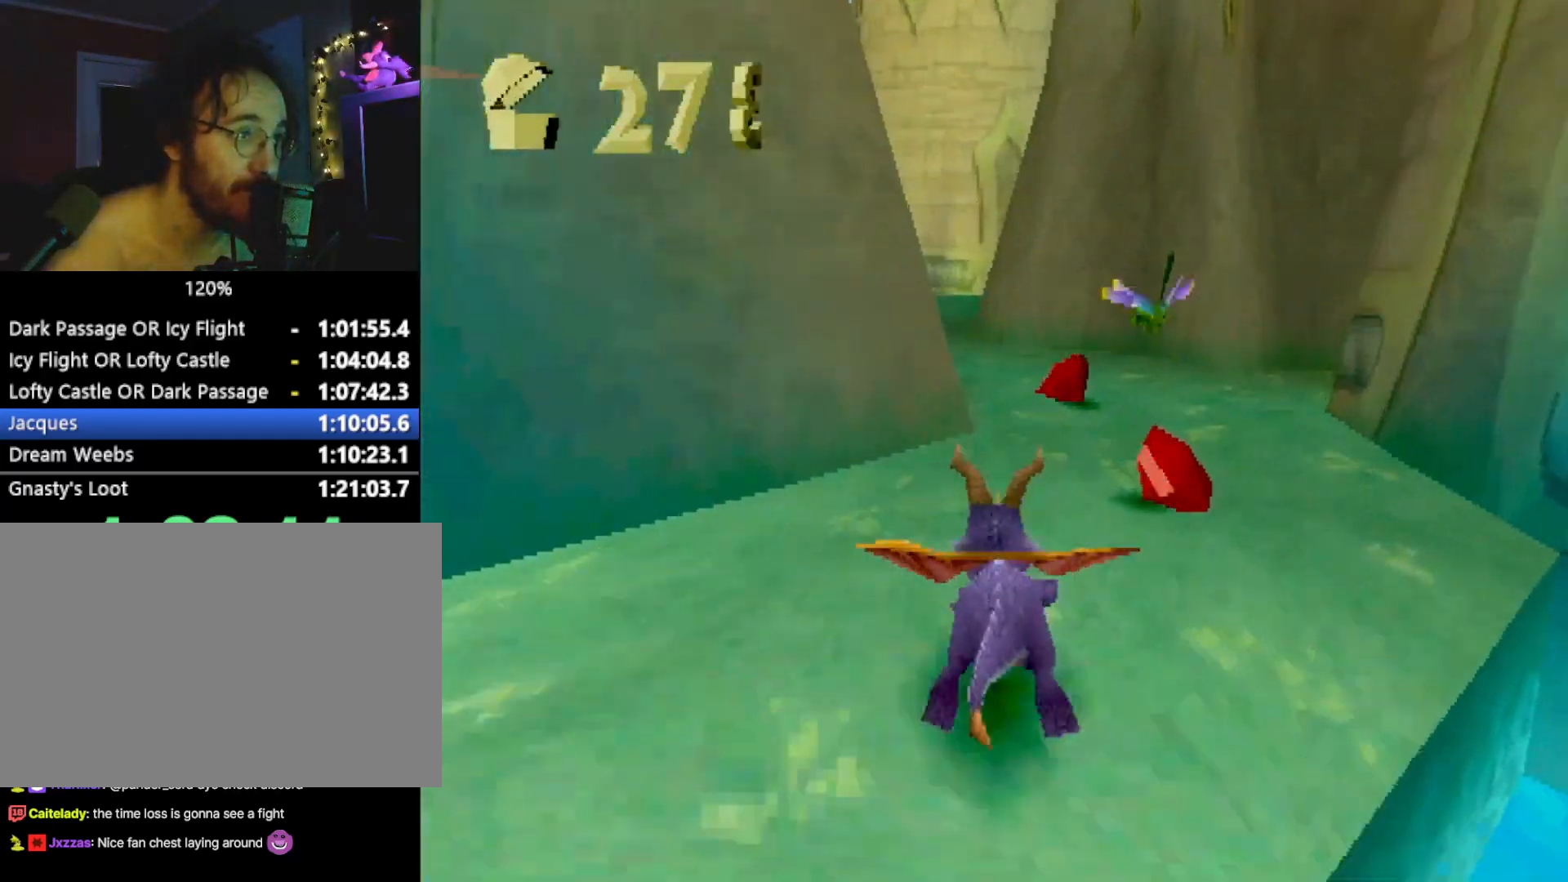
{"buttons": ["SQUARE"], "left_stick": "center", "events": [[33, "left_stick", "center"]]}
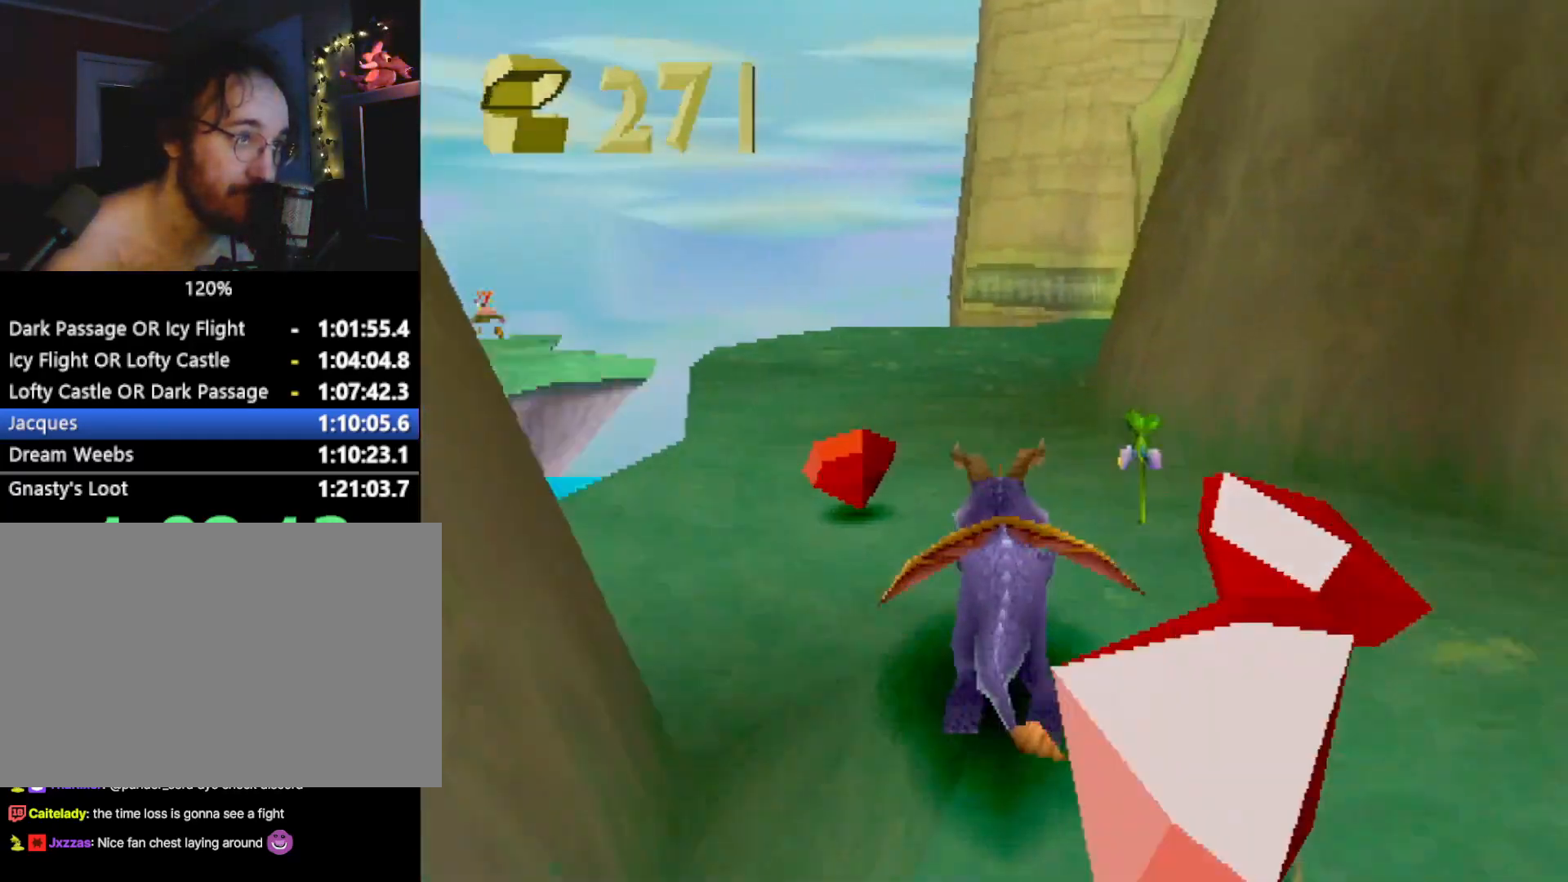
{"buttons": ["SQUARE"], "left_stick": "center", "events": [[33, "left_stick", "right"], [83, "CROSS", "down"], [250, "CROSS", "up"], [350, "left_stick", "center"]]}
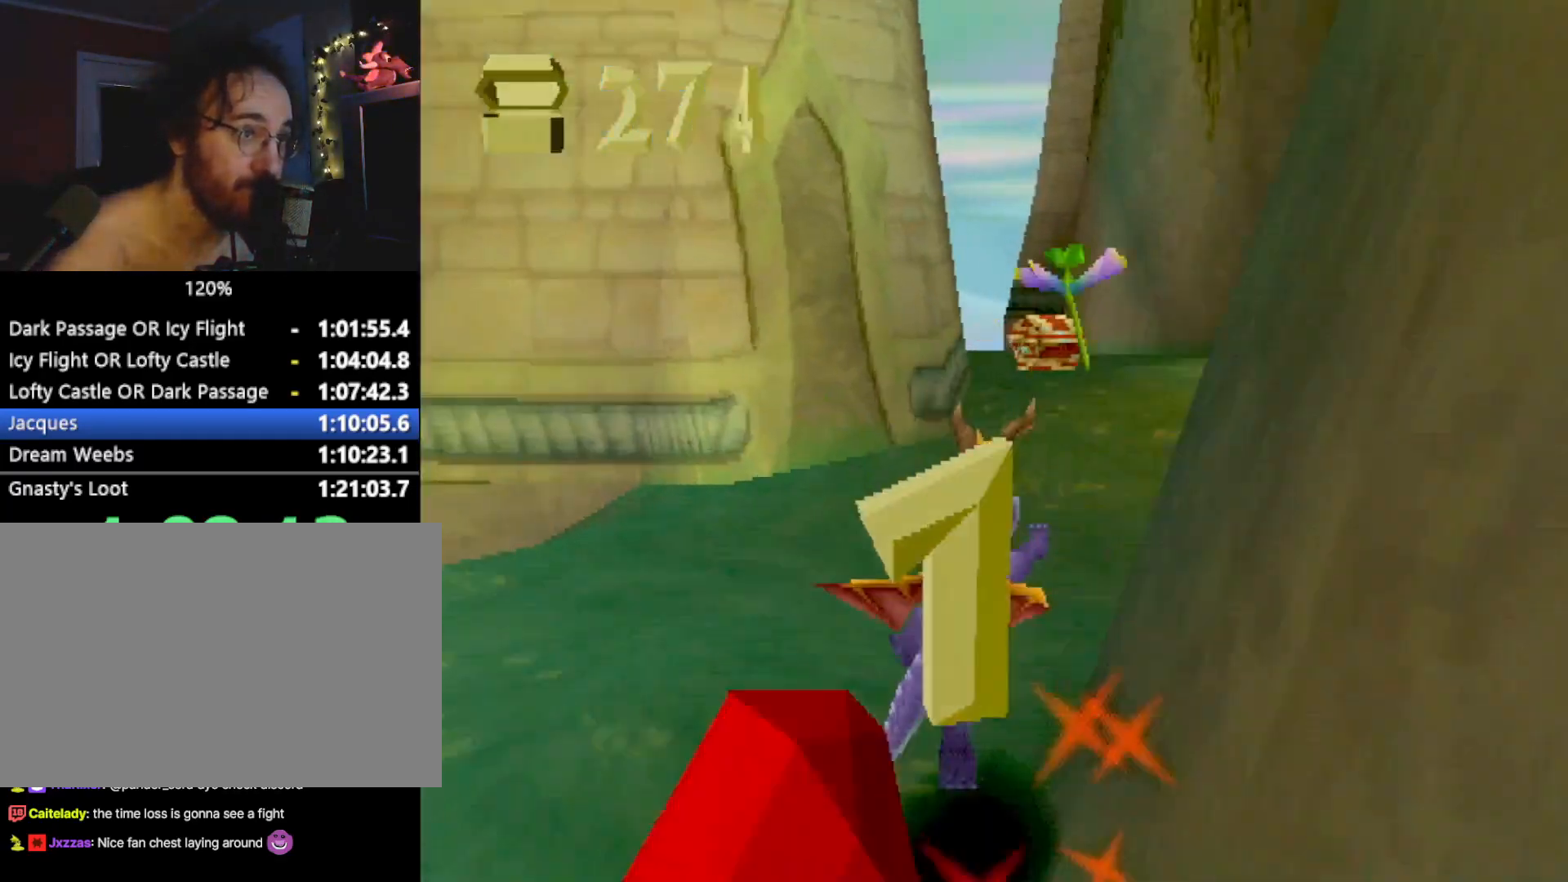
{"buttons": ["SQUARE"], "left_stick": "up", "events": [[434, "left_stick", "up"]]}
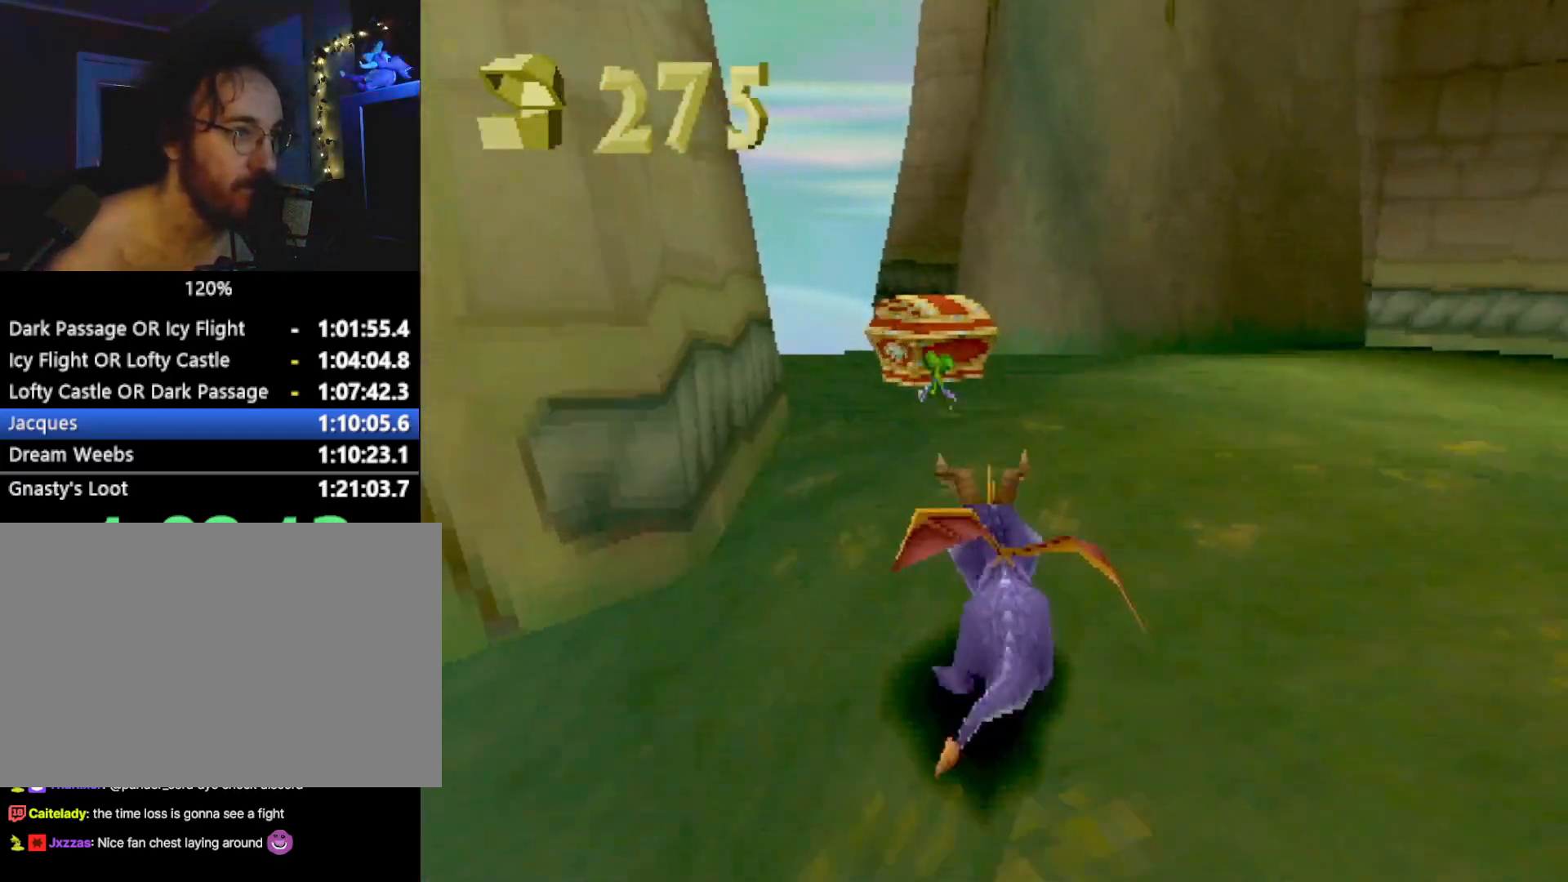
{"buttons": [], "left_stick": "down-right", "events": [[34, "CIRCLE", "down"], [34, "SQUARE", "up"], [84, "SQUARE", "down"], [101, "CIRCLE", "up"], [101, "left_stick", "up-right"], [234, "L2", "down"], [234, "SQUARE", "up"], [284, "CROSS", "down"], [318, "CROSS", "up"], [318, "left_stick", "right"], [334, "L2", "up"], [468, "left_stick", "down-right"]]}
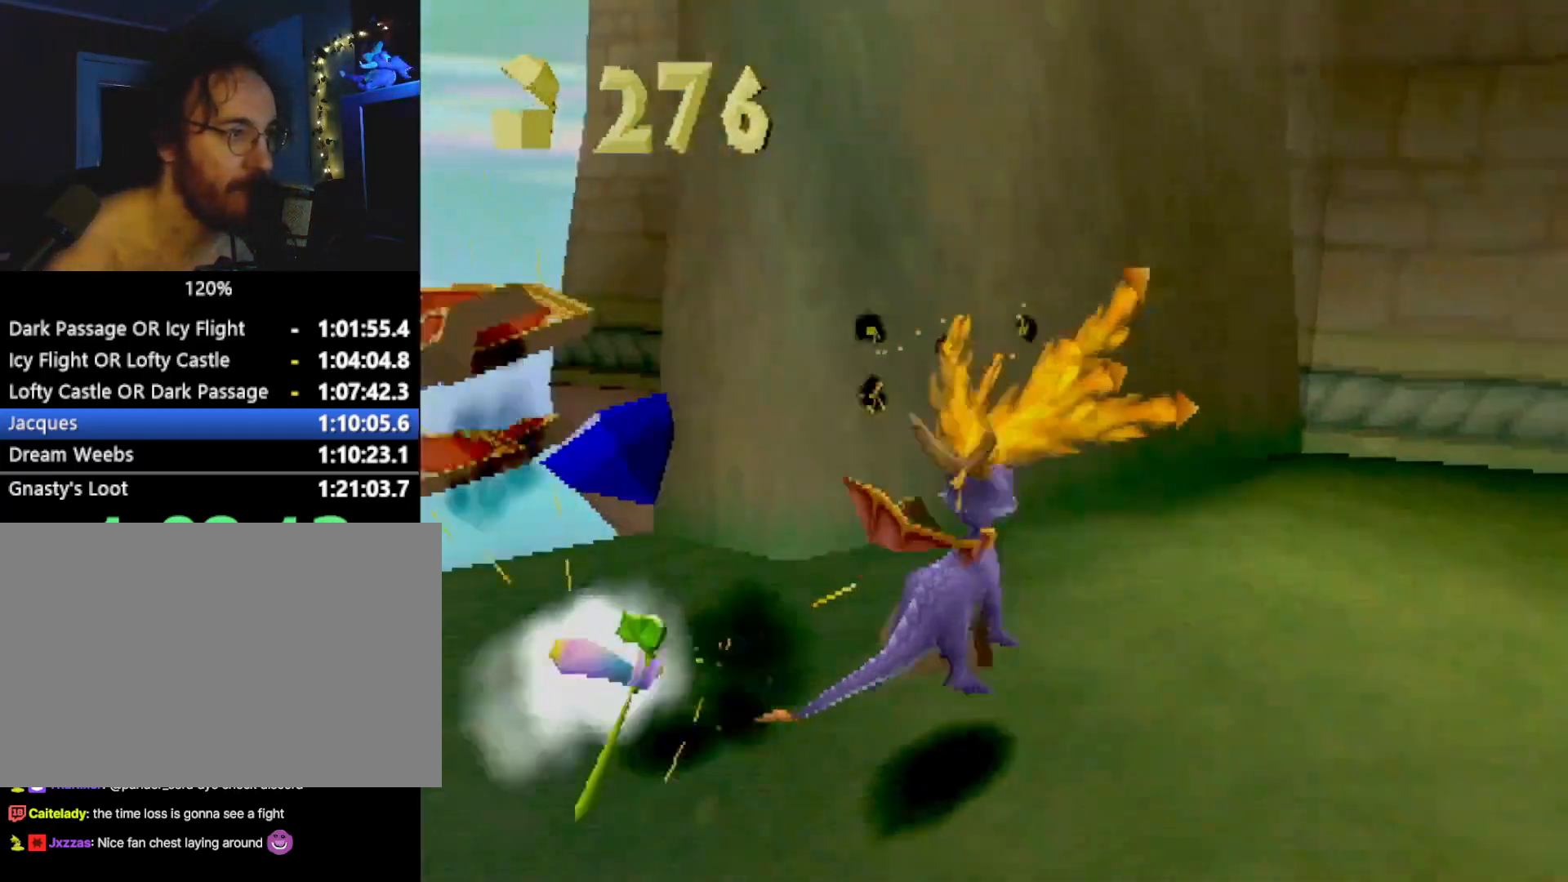
{"buttons": ["SQUARE"], "left_stick": "right", "events": [[50, "SQUARE", "down"], [184, "CROSS", "down"], [251, "CROSS", "up"], [351, "left_stick", "right"]]}
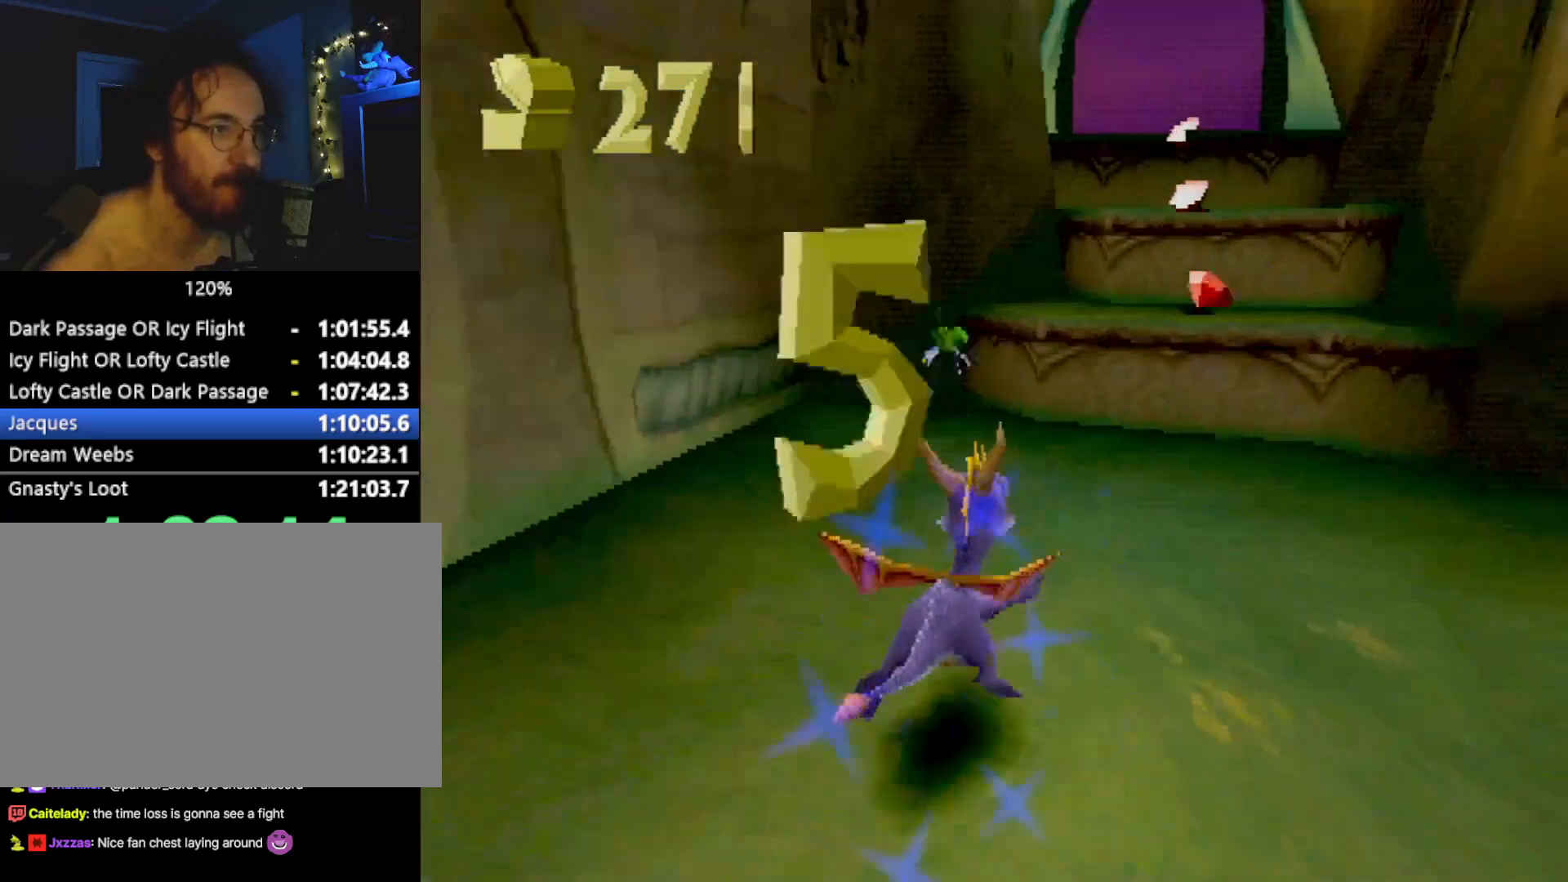
{"buttons": ["SQUARE"], "left_stick": "up-left", "events": [[84, "L2", "down"], [84, "SQUARE", "up"], [84, "left_stick", "up-right"], [117, "CROSS", "down"], [250, "L2", "up"], [367, "CROSS", "up"], [367, "SQUARE", "down"], [367, "left_stick", "up-left"]]}
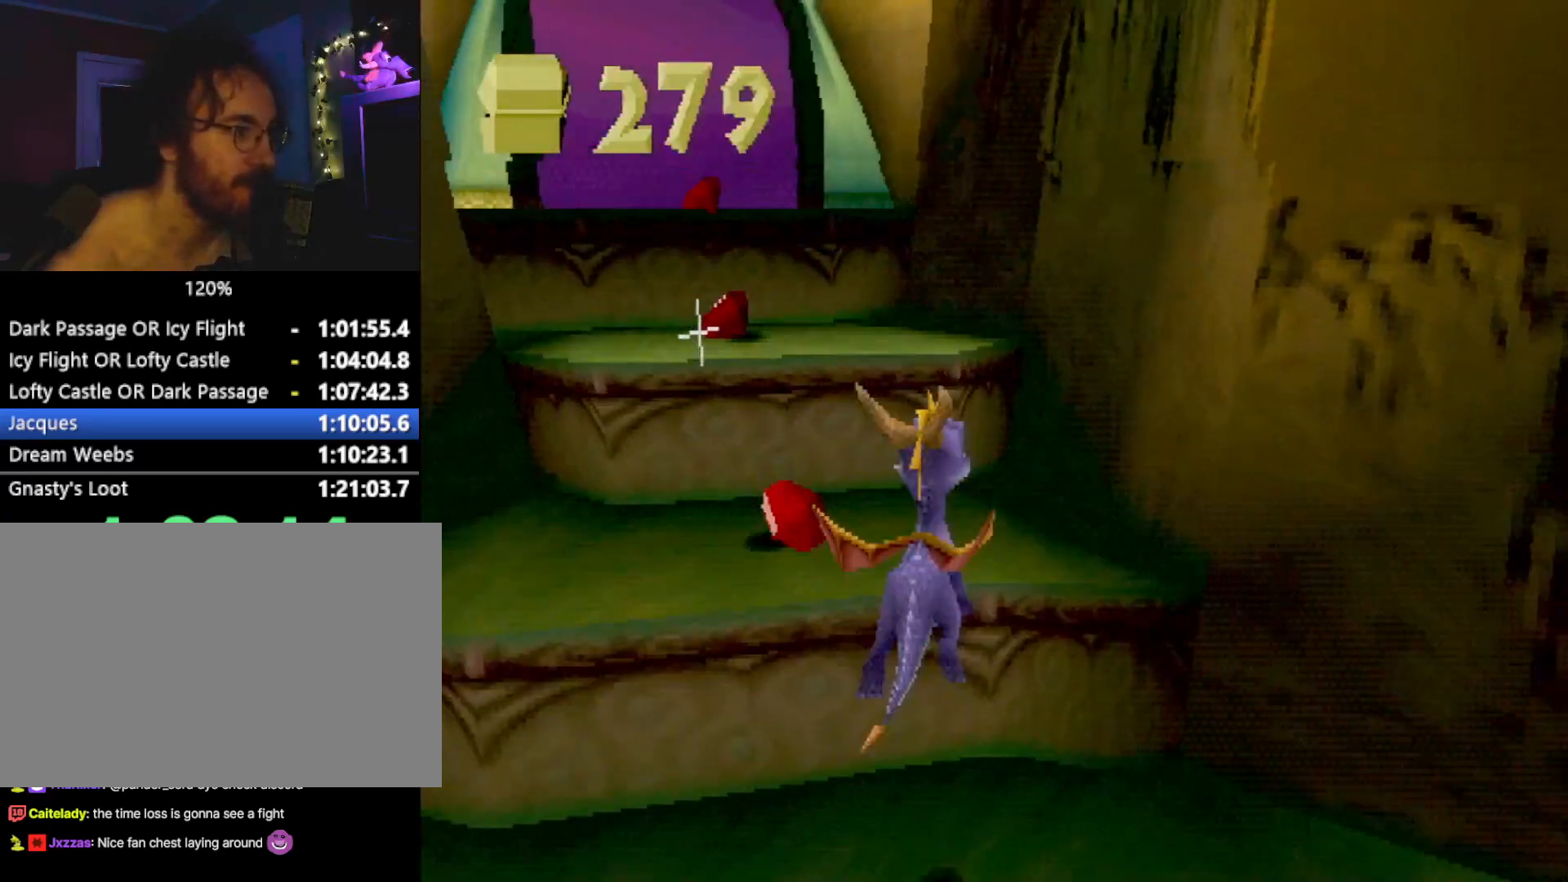
{"buttons": ["SQUARE"], "left_stick": "up", "events": [[83, "SQUARE", "up"], [117, "CROSS", "down"], [334, "CROSS", "up"], [334, "left_stick", "up"], [384, "SQUARE", "down"]]}
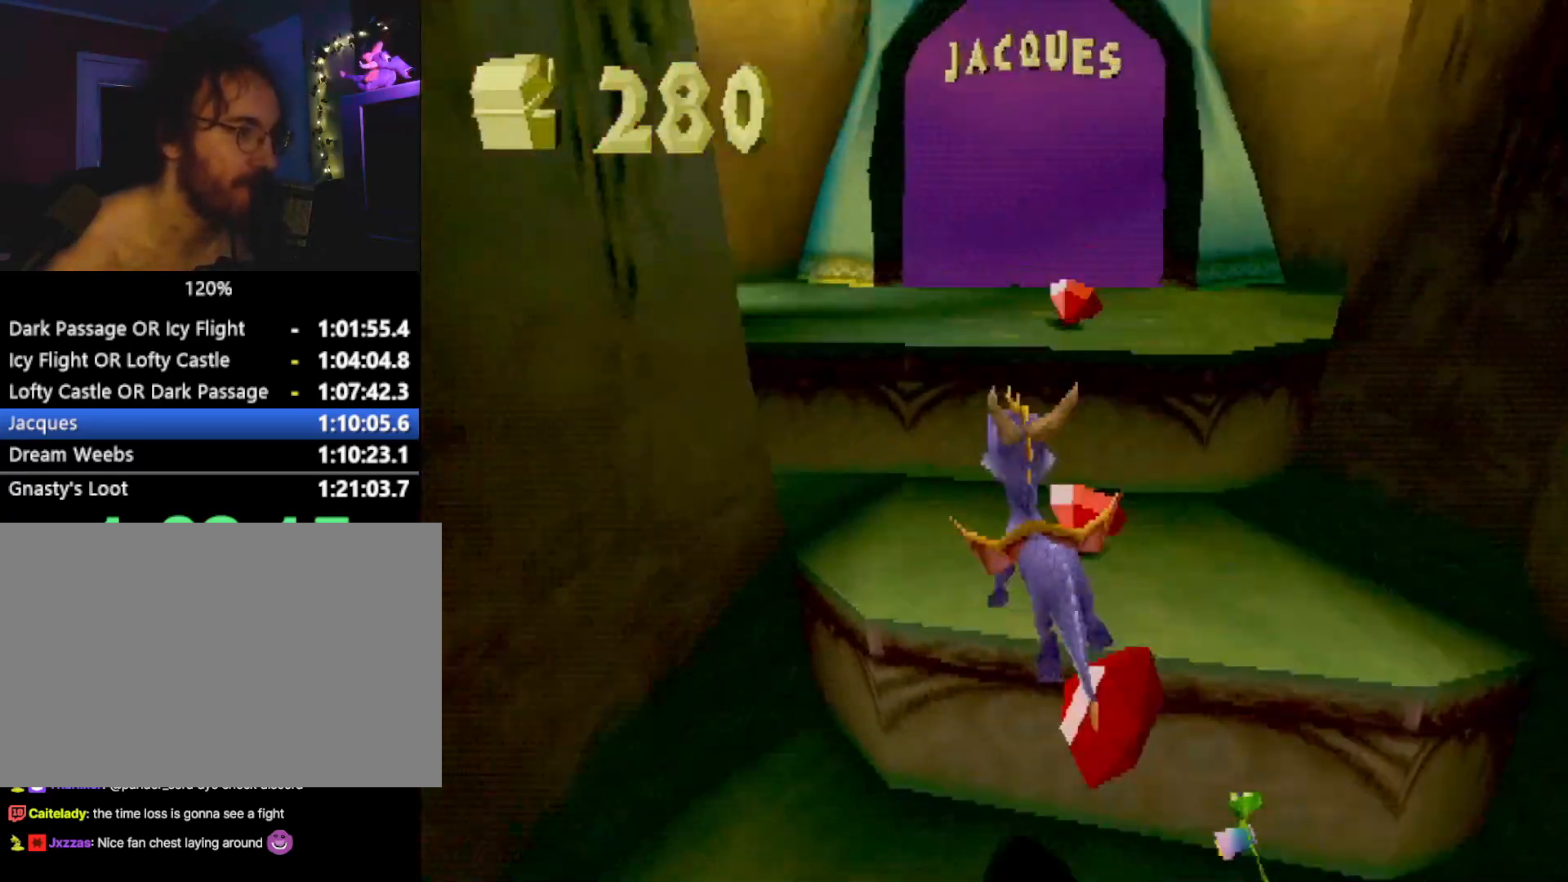
{"buttons": ["SQUARE"], "left_stick": "up-left", "events": [[50, "SQUARE", "up"], [100, "L2", "down"], [117, "CROSS", "down"], [167, "left_stick", "up-right"], [300, "L2", "up"], [367, "SQUARE", "down"], [384, "CROSS", "up"], [434, "left_stick", "up-left"]]}
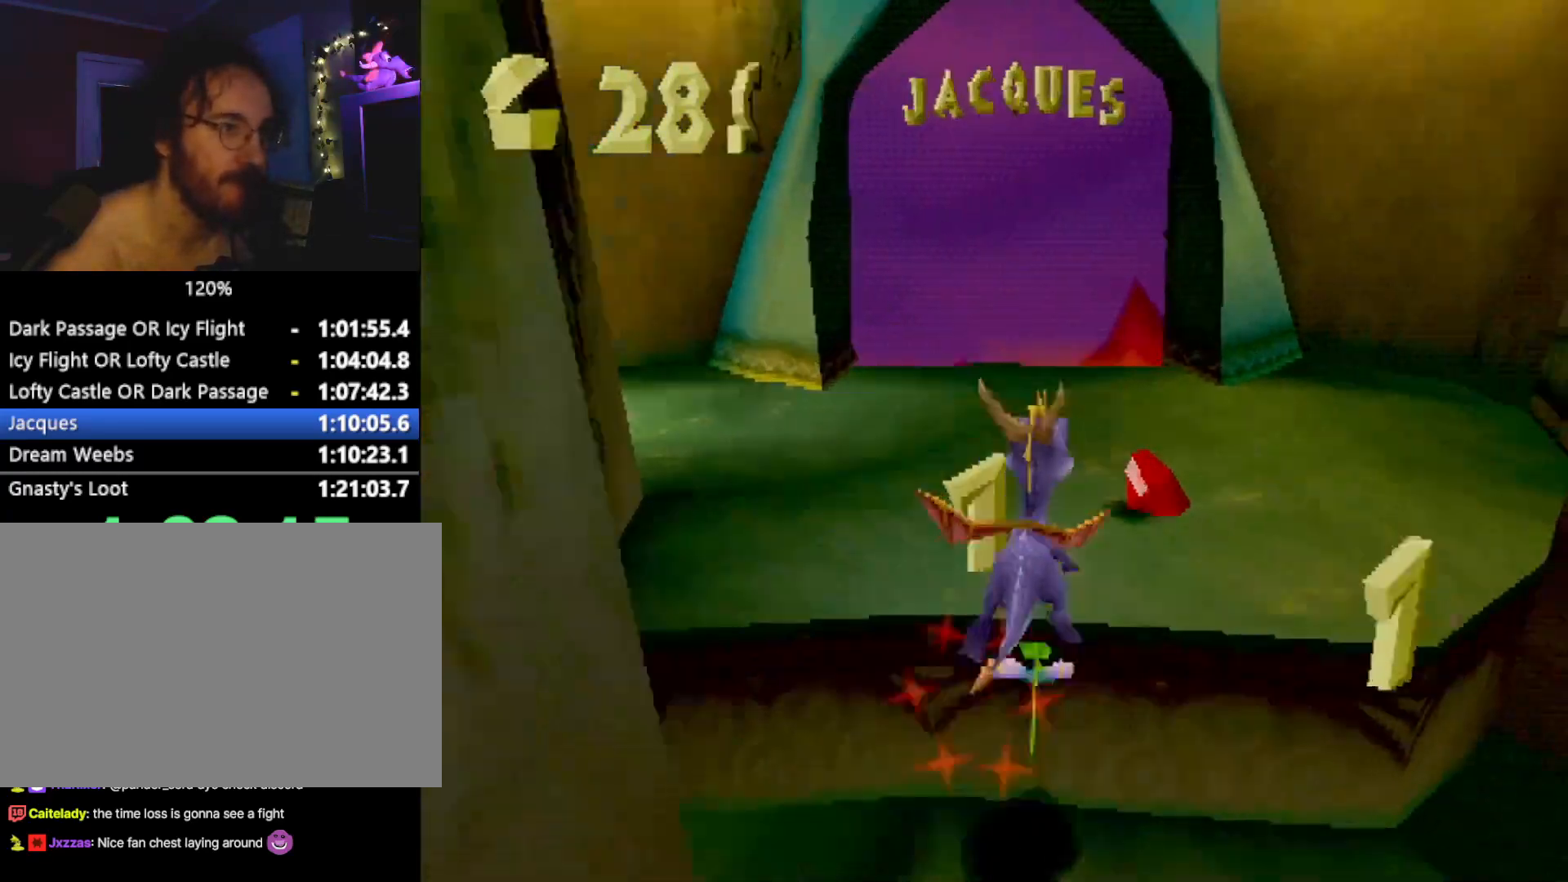
{"buttons": ["SQUARE"], "left_stick": "center", "events": [[83, "CROSS", "down"], [83, "left_stick", "center"], [183, "CROSS", "up"]]}
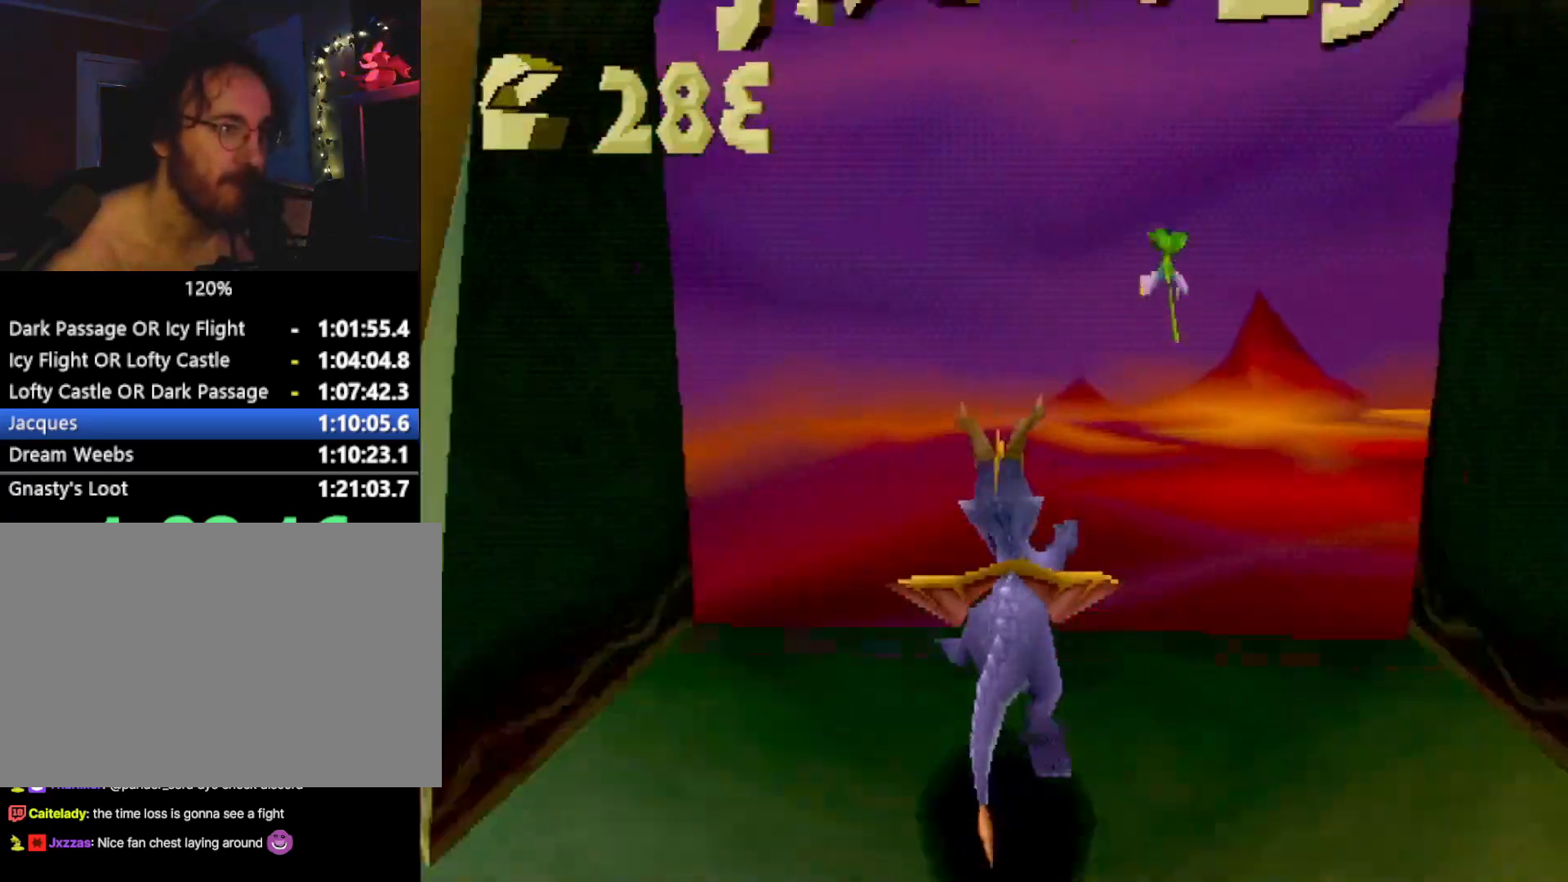
{"buttons": [], "left_stick": "center", "events": [[117, "SQUARE", "up"], [167, "CROSS", "down"], [217, "CROSS", "up"]]}
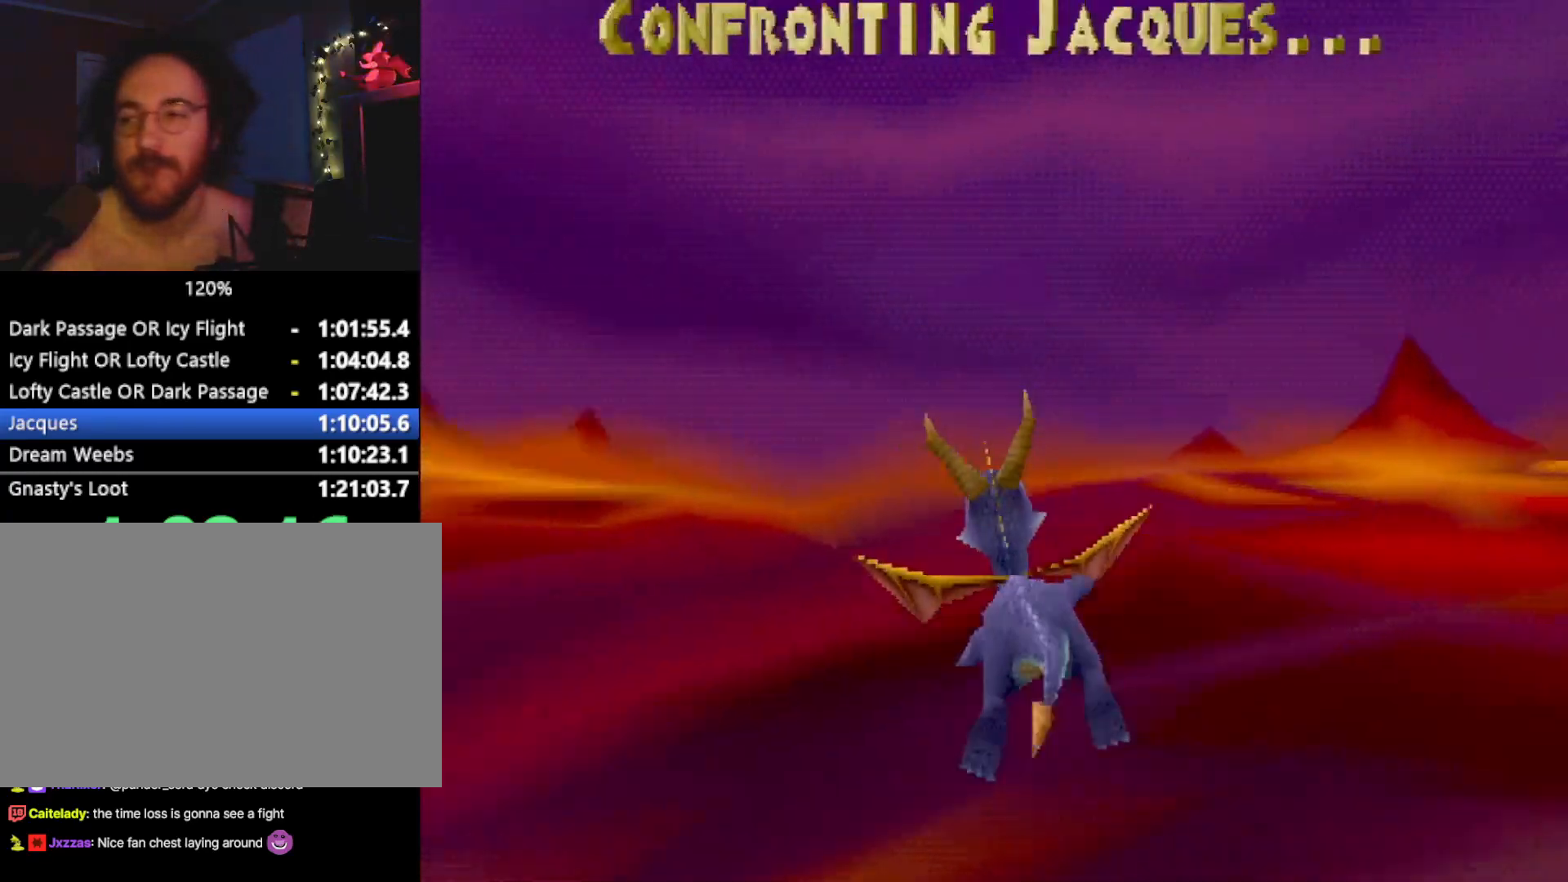
{"buttons": [], "left_stick": "center", "events": []}
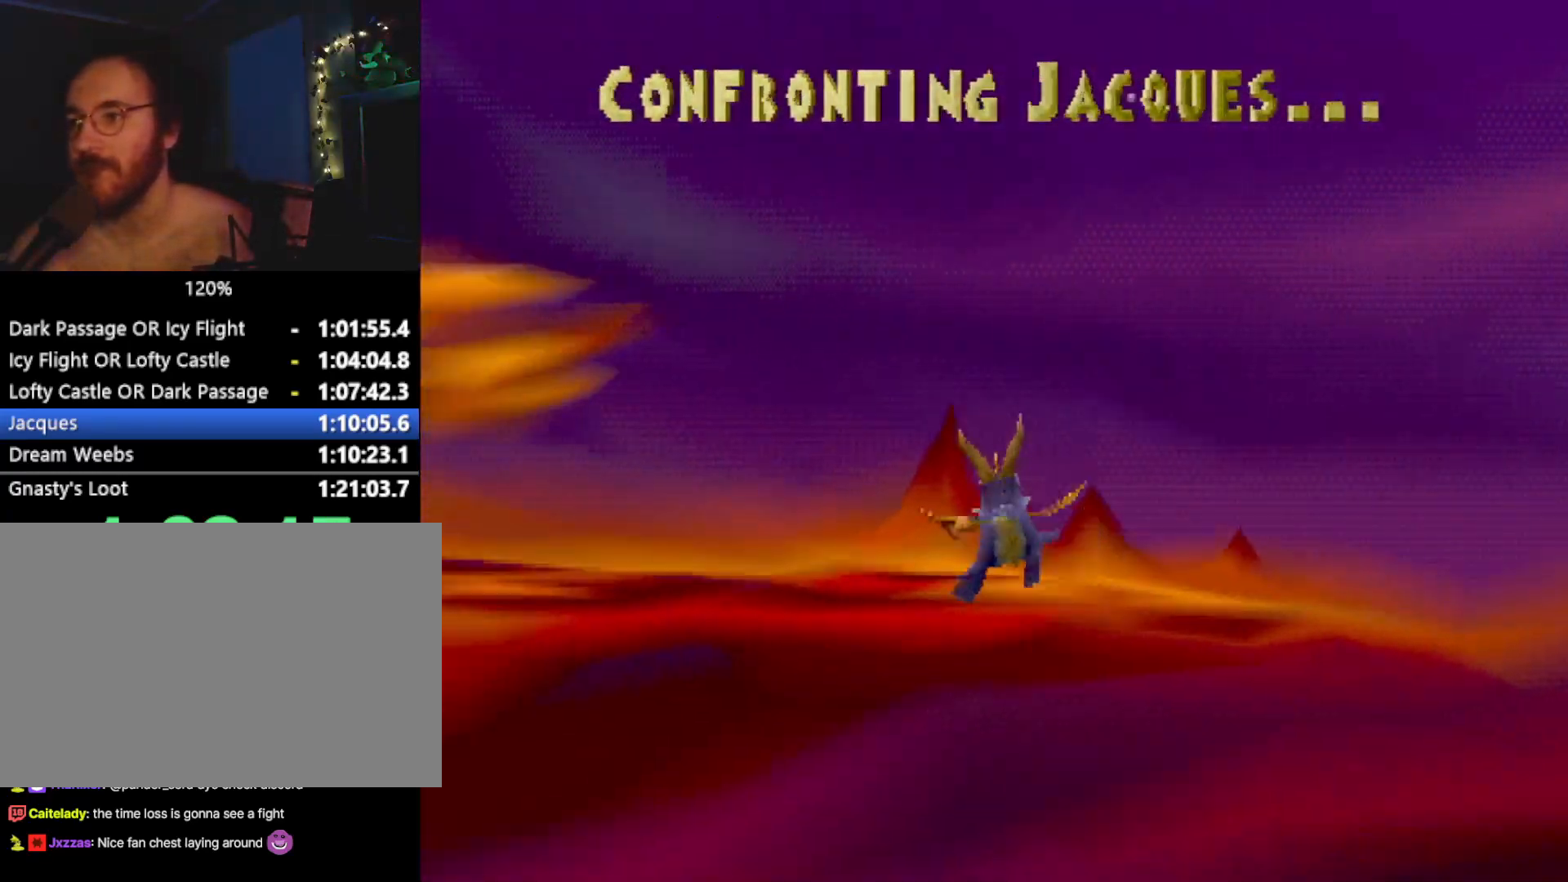
{"buttons": [], "left_stick": "center", "events": [[434, "CROSS", "down"], [484, "CROSS", "up"]]}
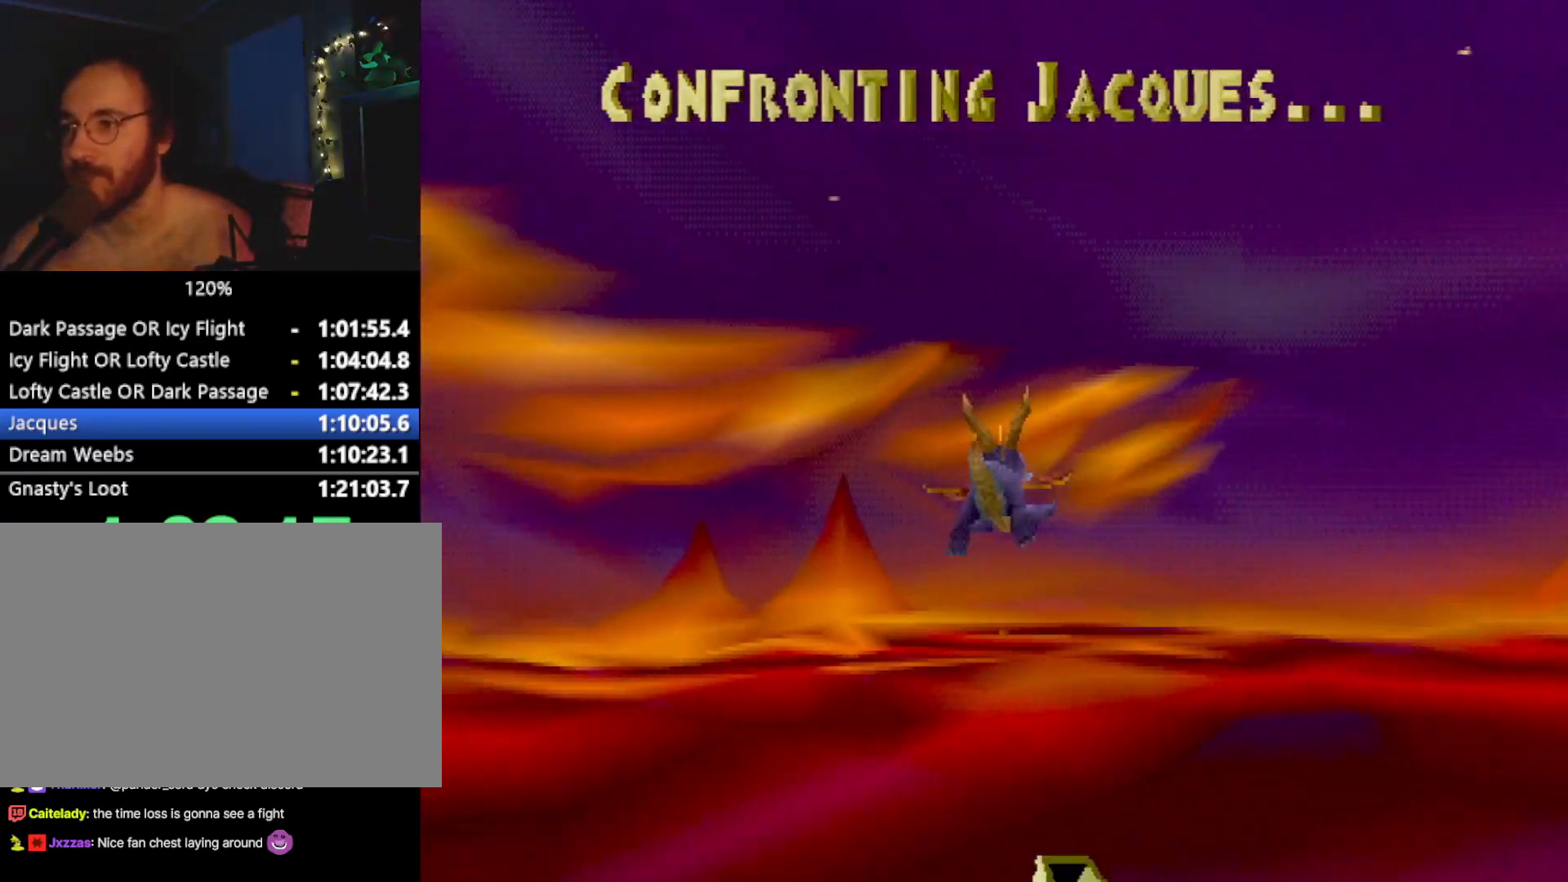
{"buttons": [], "left_stick": "center", "events": [[150, "CROSS", "down"], [217, "CROSS", "up"], [401, "CROSS", "down"], [417, "CROSS", "up"]]}
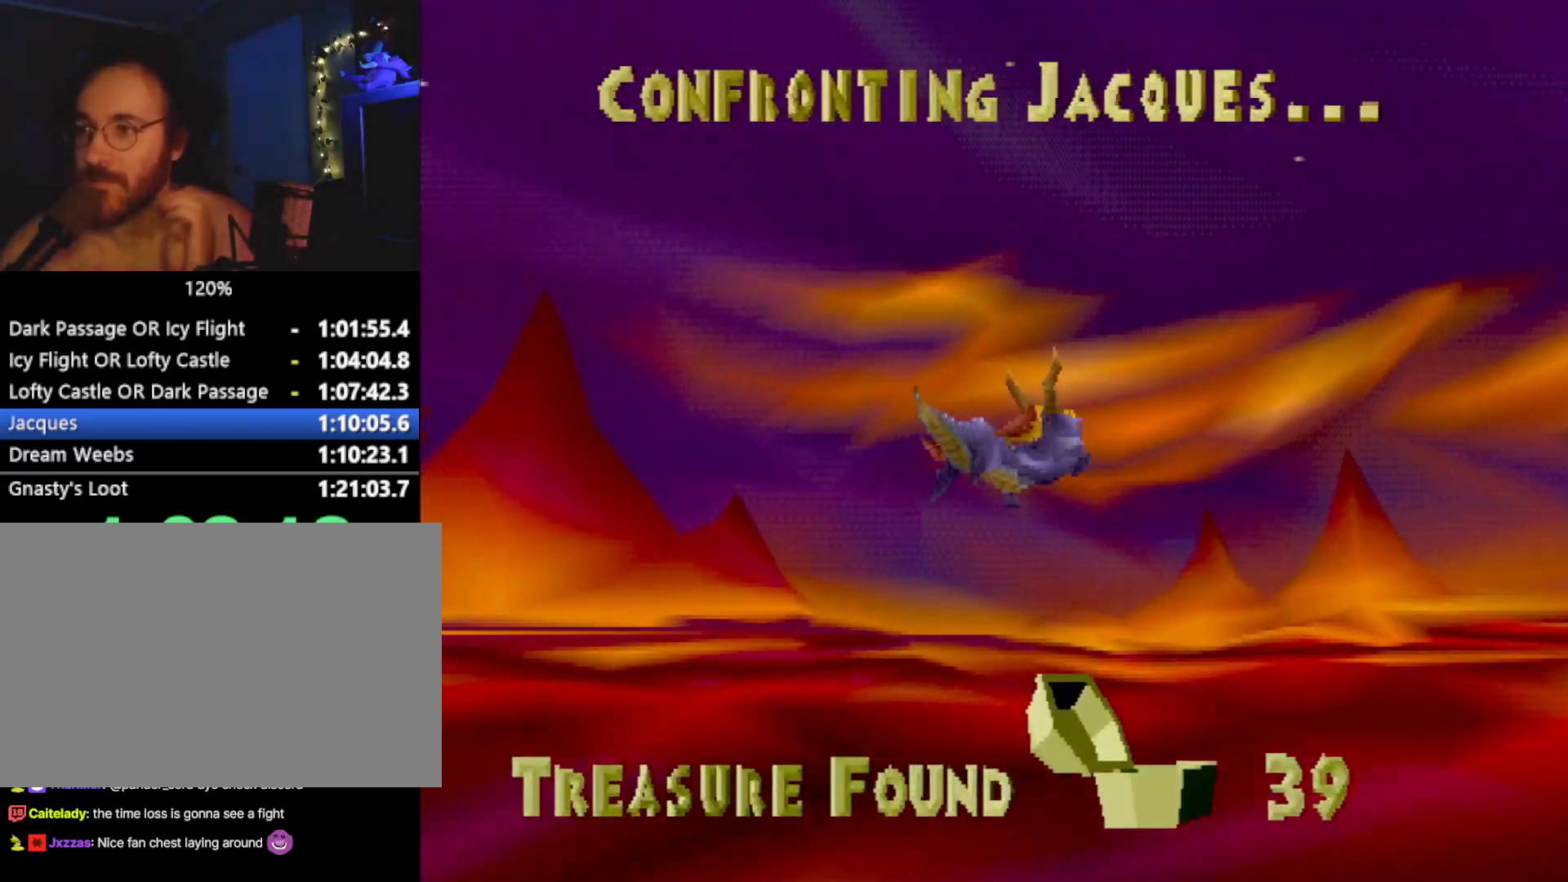
{"buttons": [], "left_stick": "center", "events": [[67, "CROSS", "down"], [117, "CROSS", "up"], [250, "CROSS", "down"], [300, "CROSS", "up"]]}
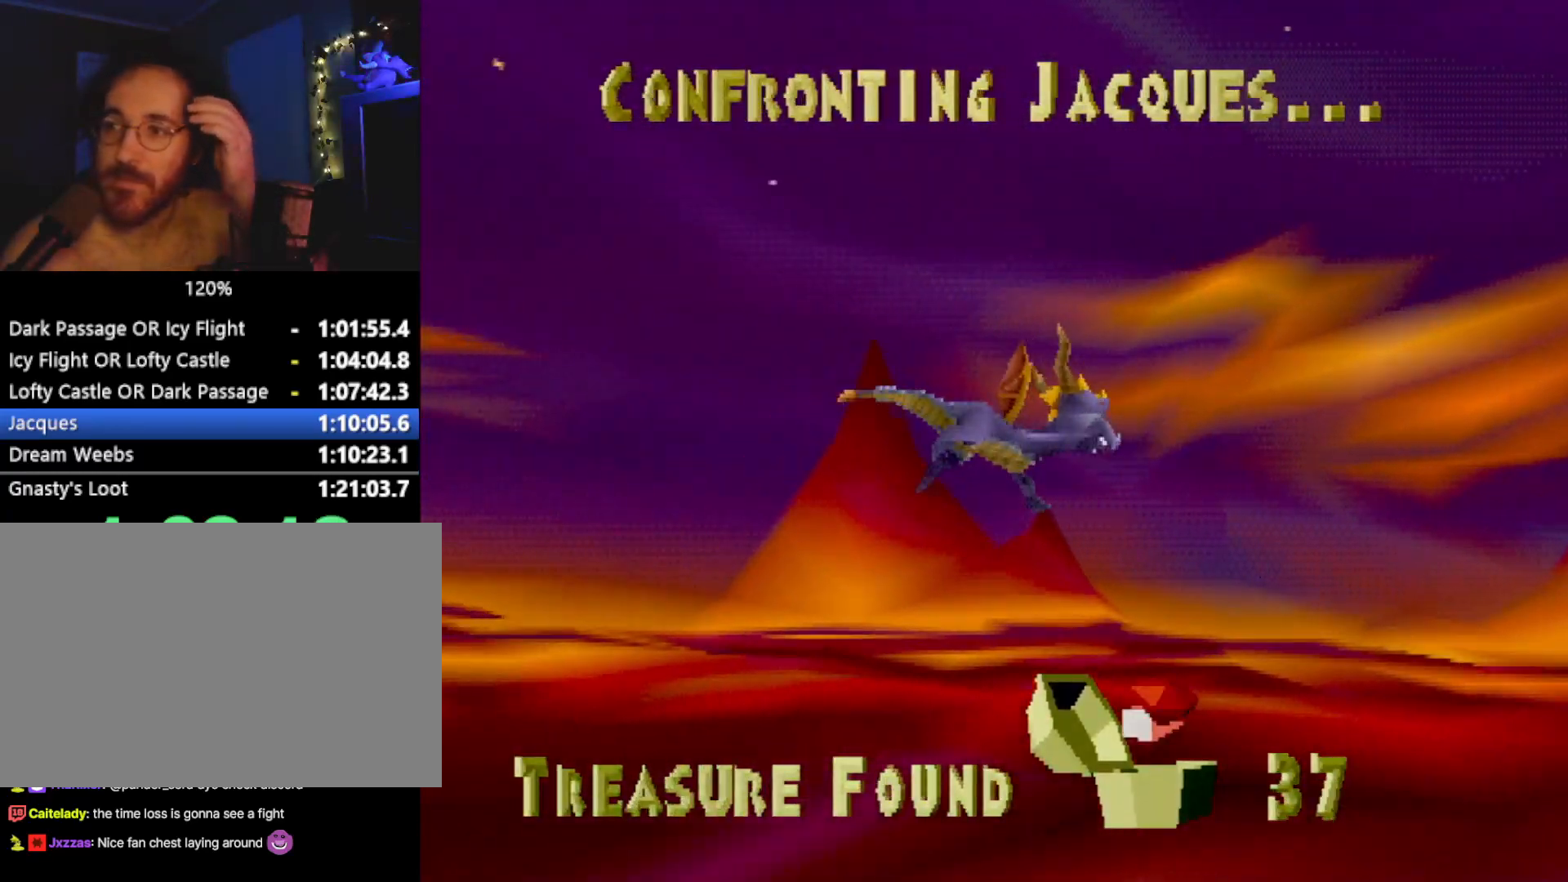
{"buttons": [], "left_stick": "center", "events": []}
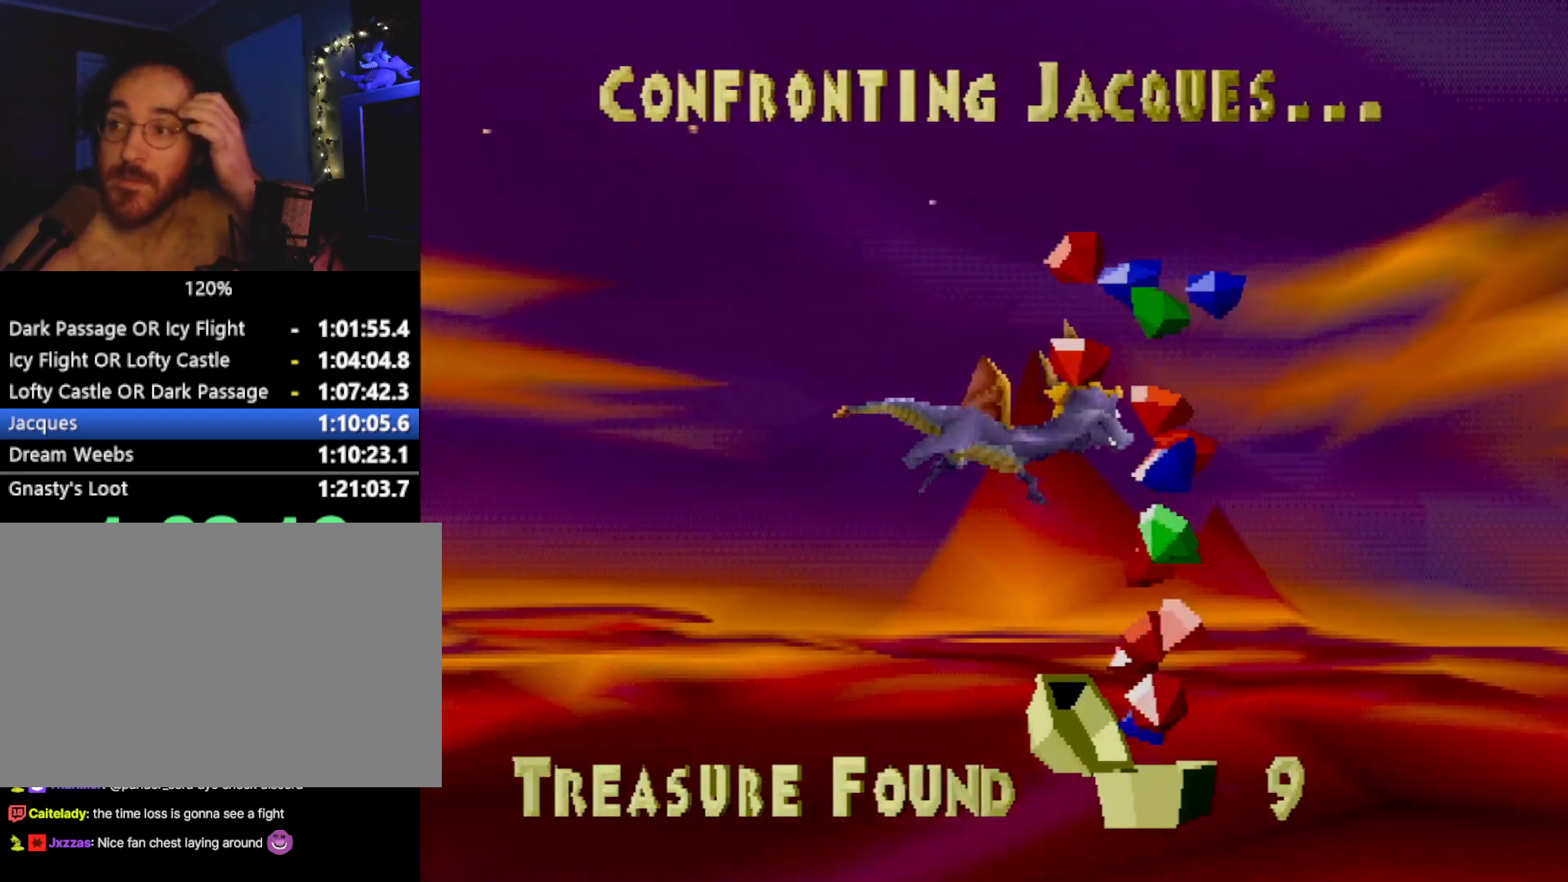
{"buttons": [], "left_stick": "center", "events": []}
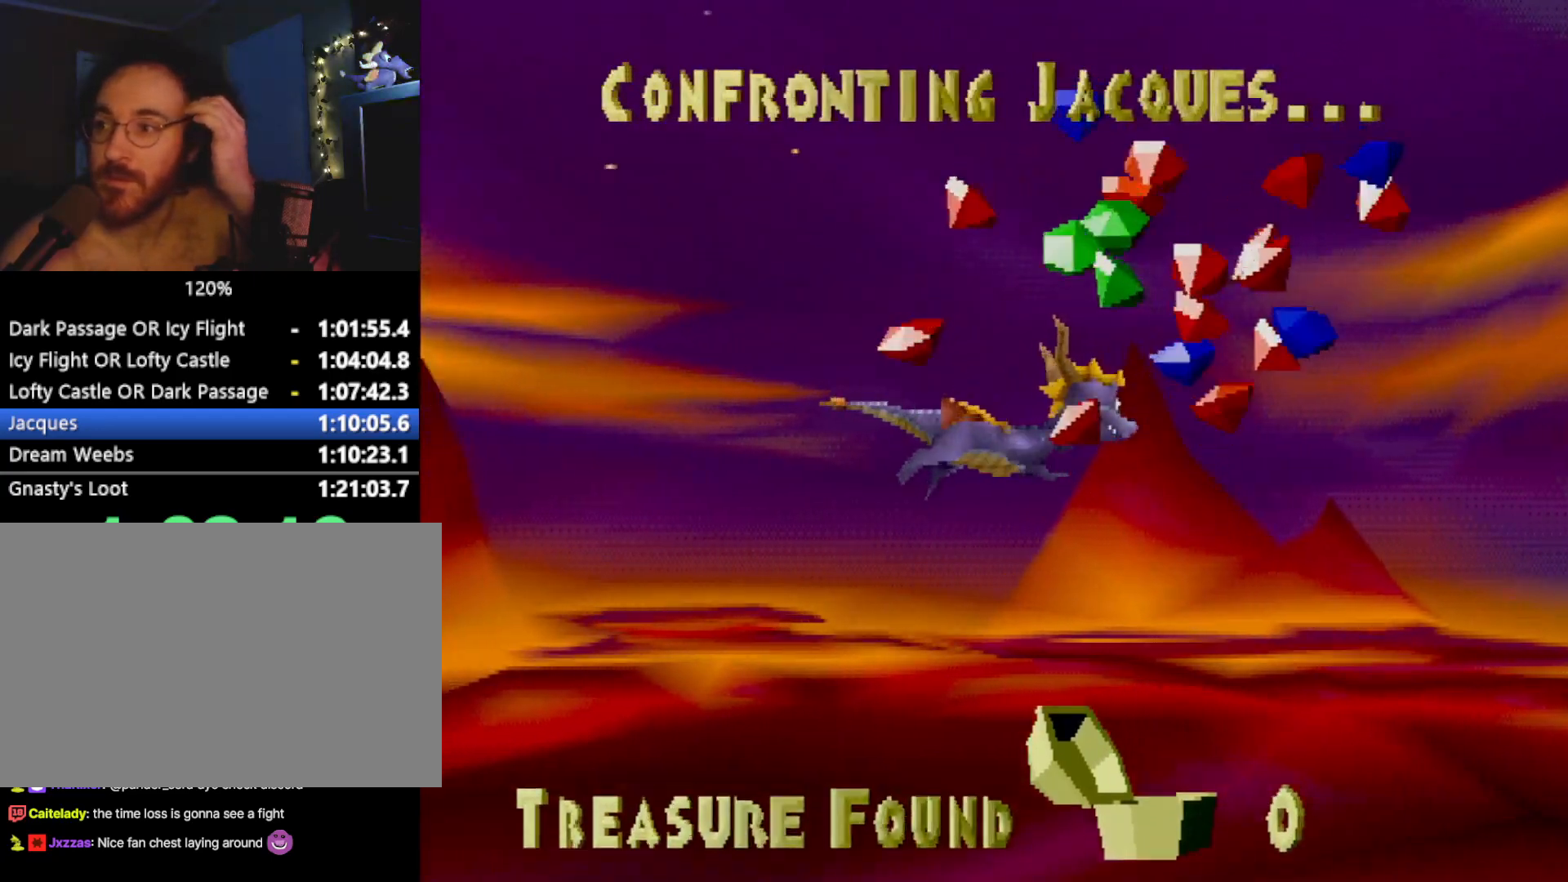
{"buttons": [], "left_stick": "center", "events": []}
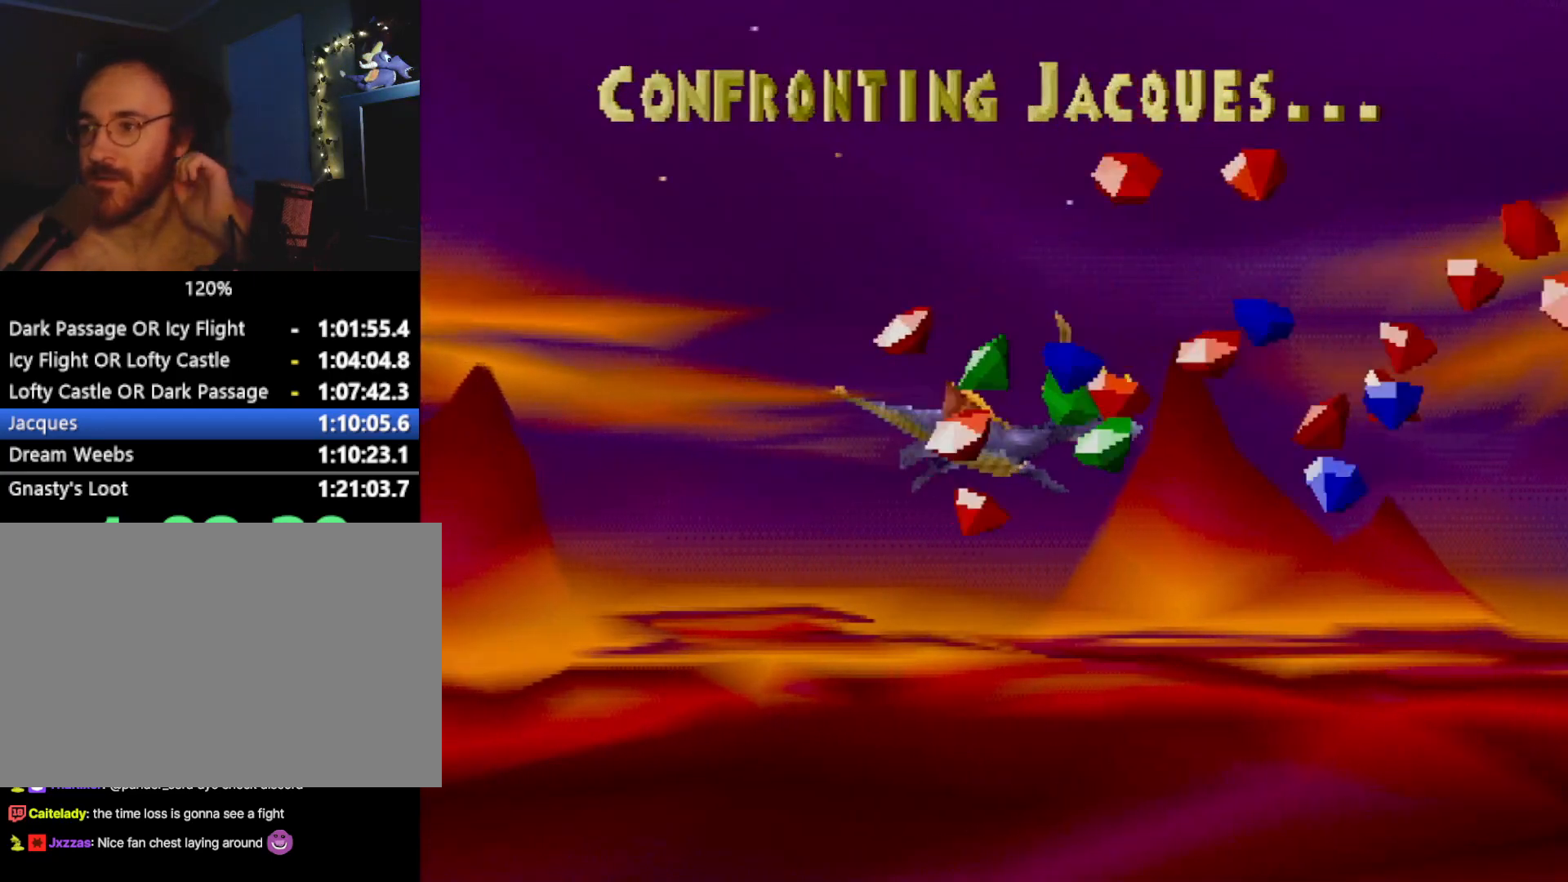
{"buttons": [], "left_stick": "center", "events": []}
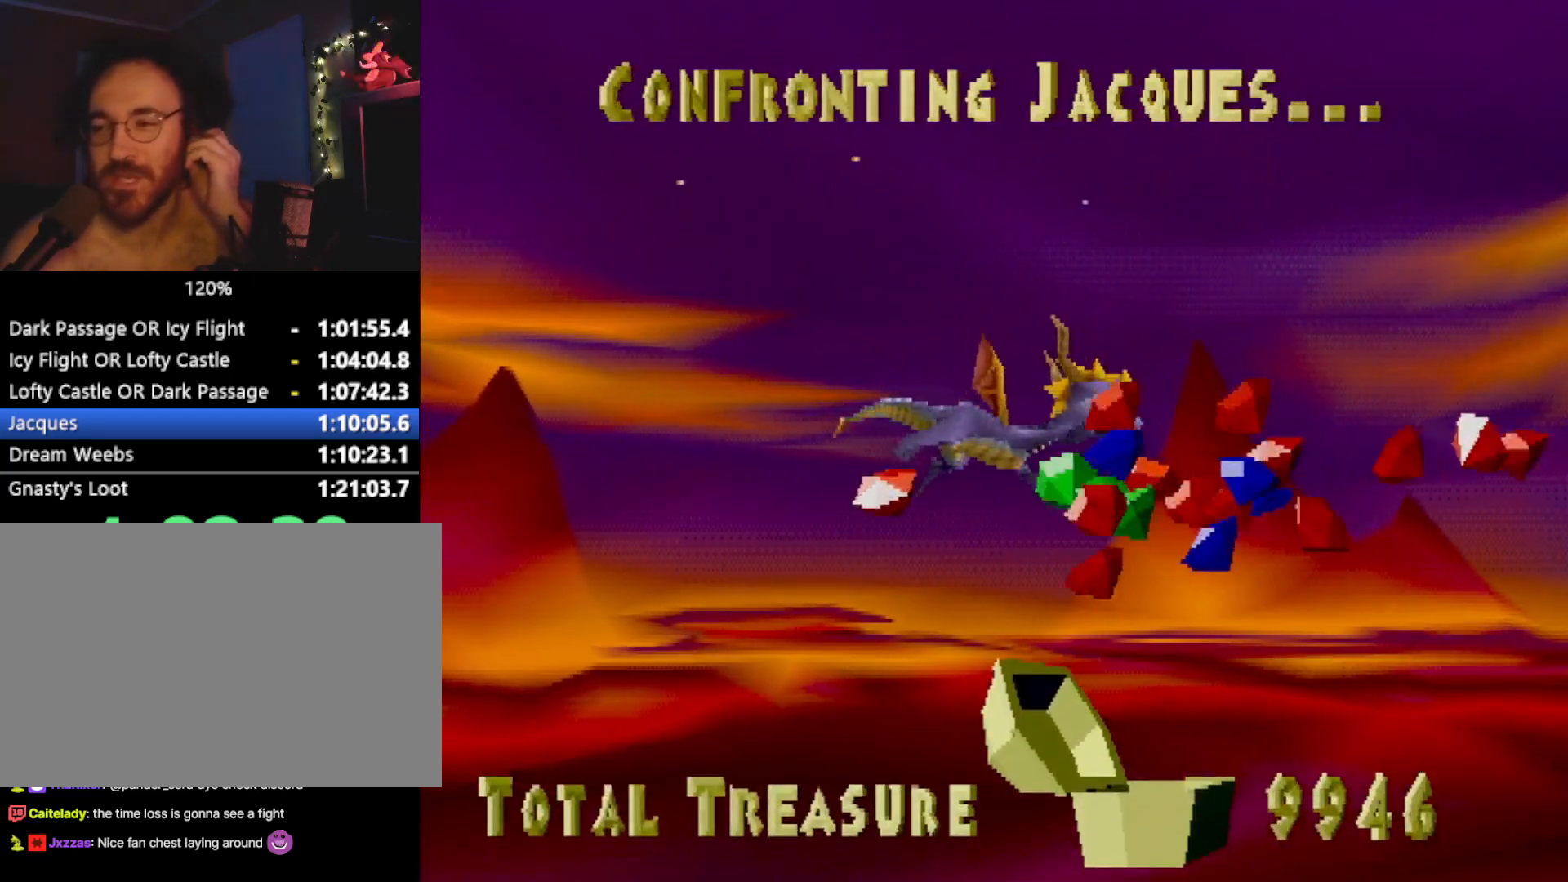
{"buttons": [], "left_stick": "center", "events": []}
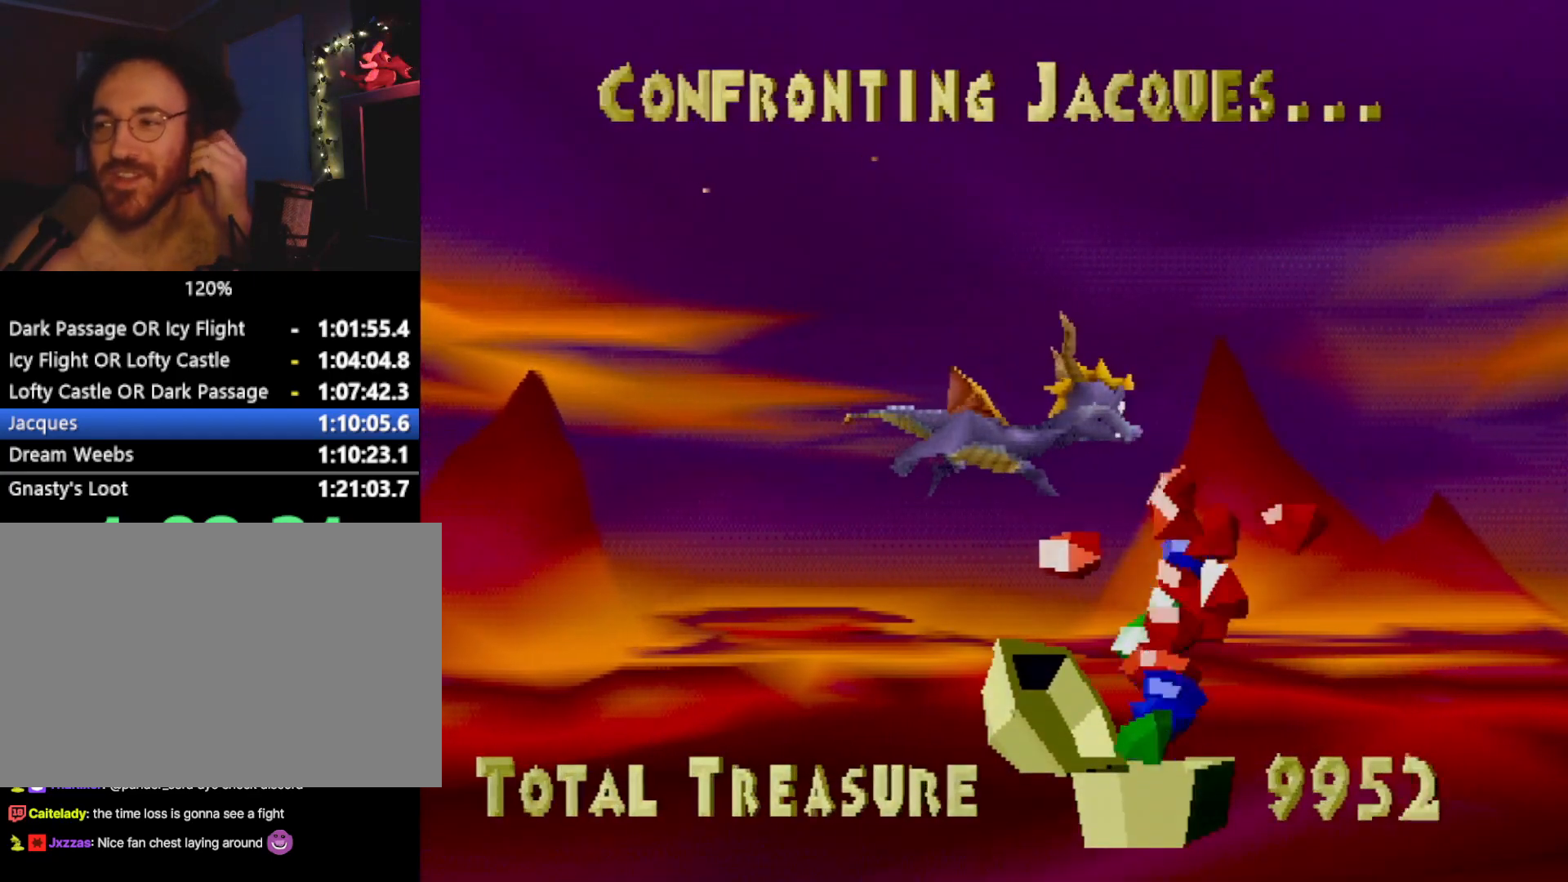
{"buttons": [], "left_stick": "center", "events": []}
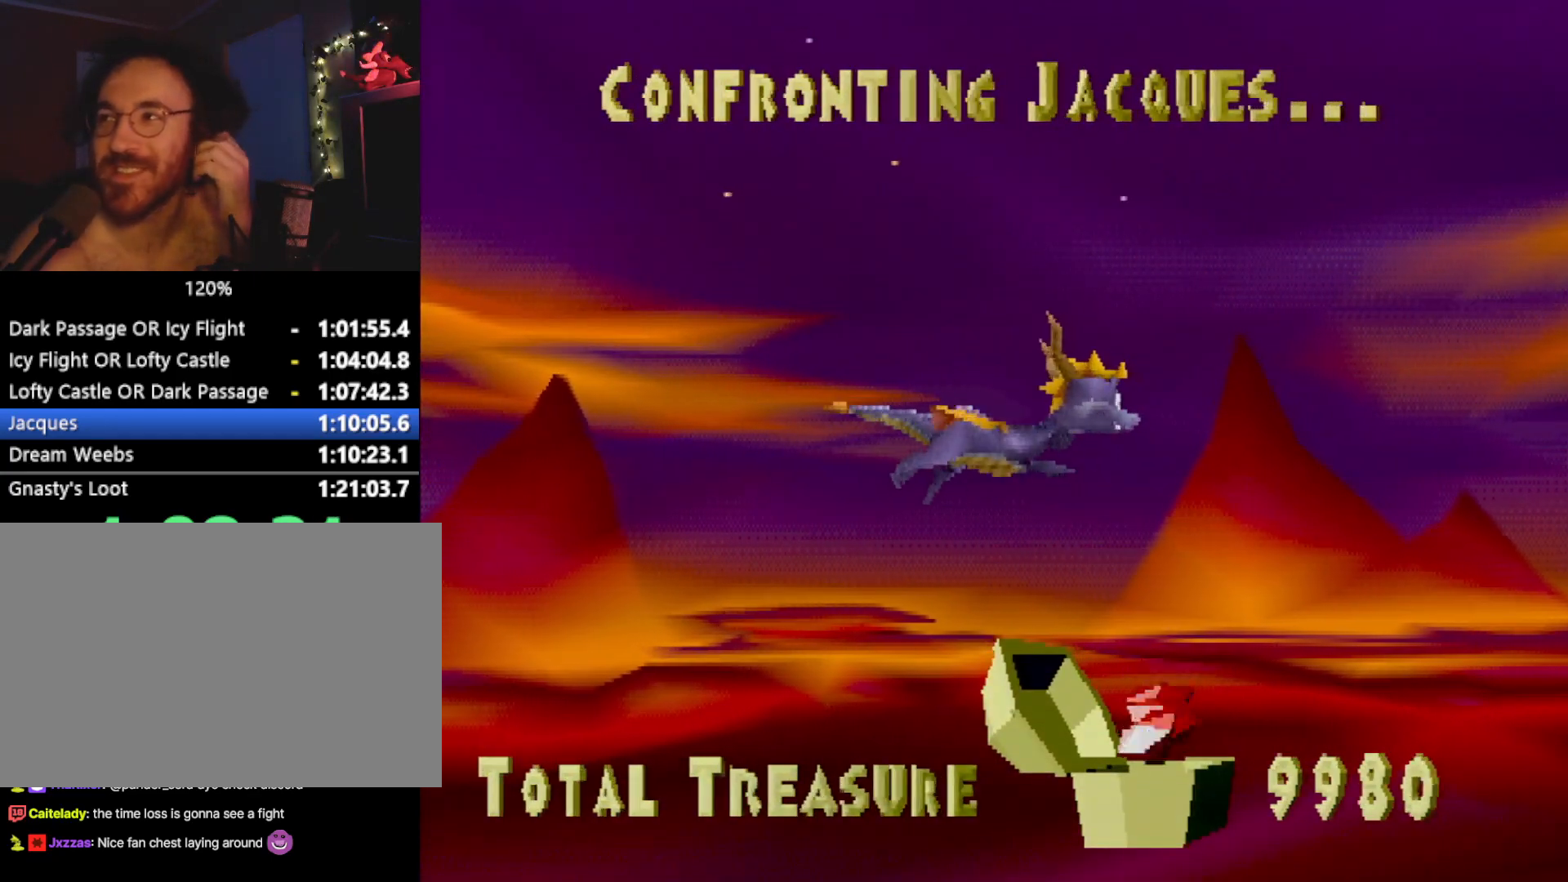
{"buttons": [], "left_stick": "center", "events": [[351, "CROSS", "down"], [434, "CROSS", "up"]]}